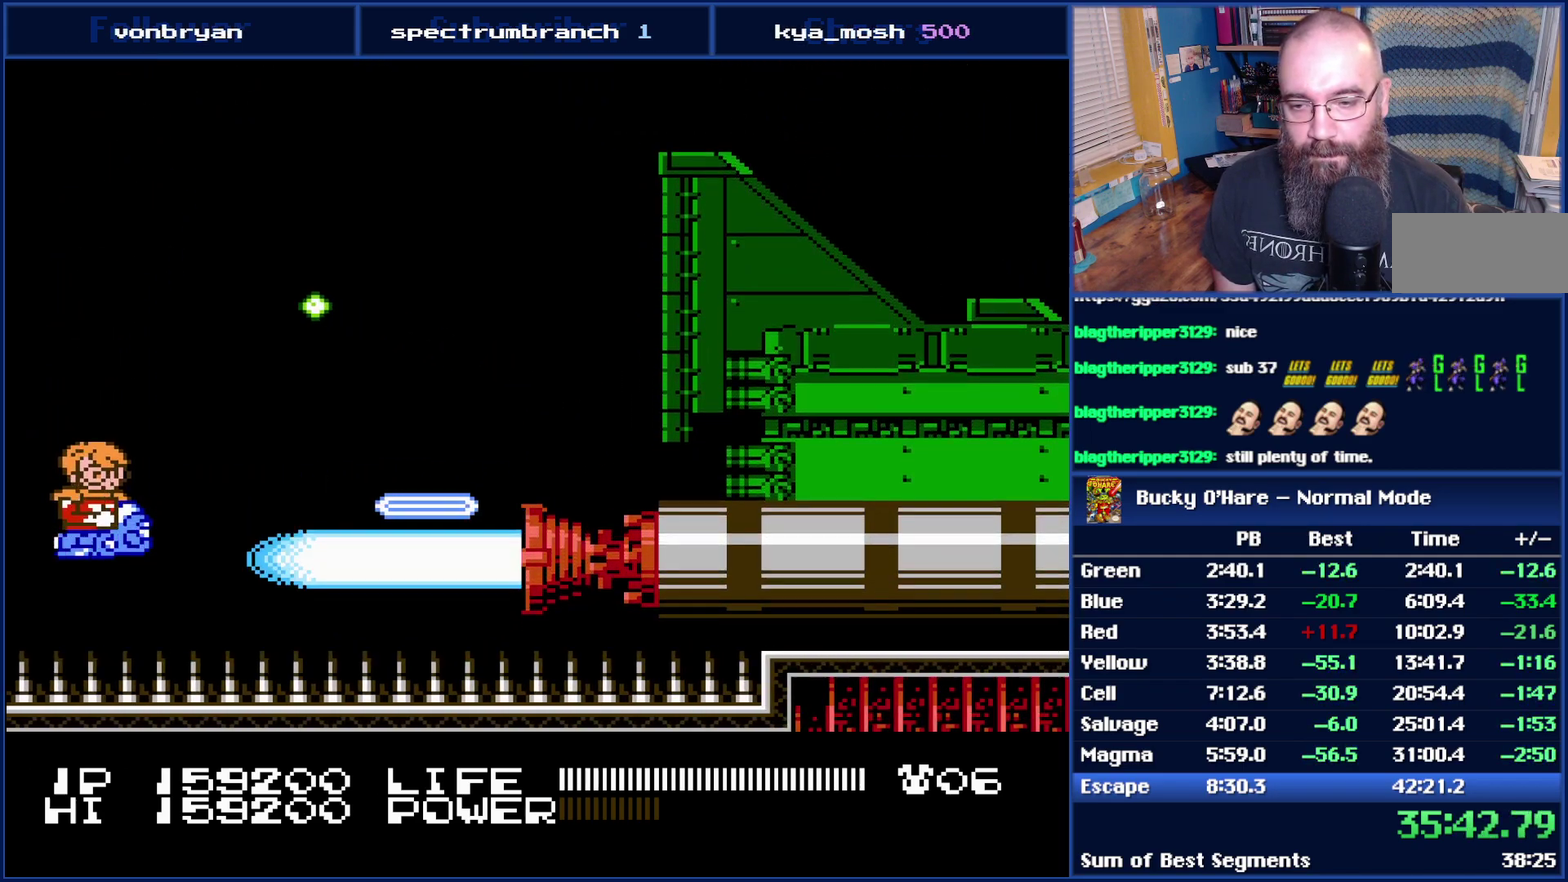
Gameplay with a controller (Nintendo layout); each line is a JSON object with the inputs held at the frame after it. "events" lists button and stick changes between this image and that frame as [ms after this image, input, new state], when the widget could be followed in between. Not read: L3 R3.
{"buttons": [], "events": [[17, "DPAD_DOWN", "down"], [117, "DPAD_DOWN", "up"]]}
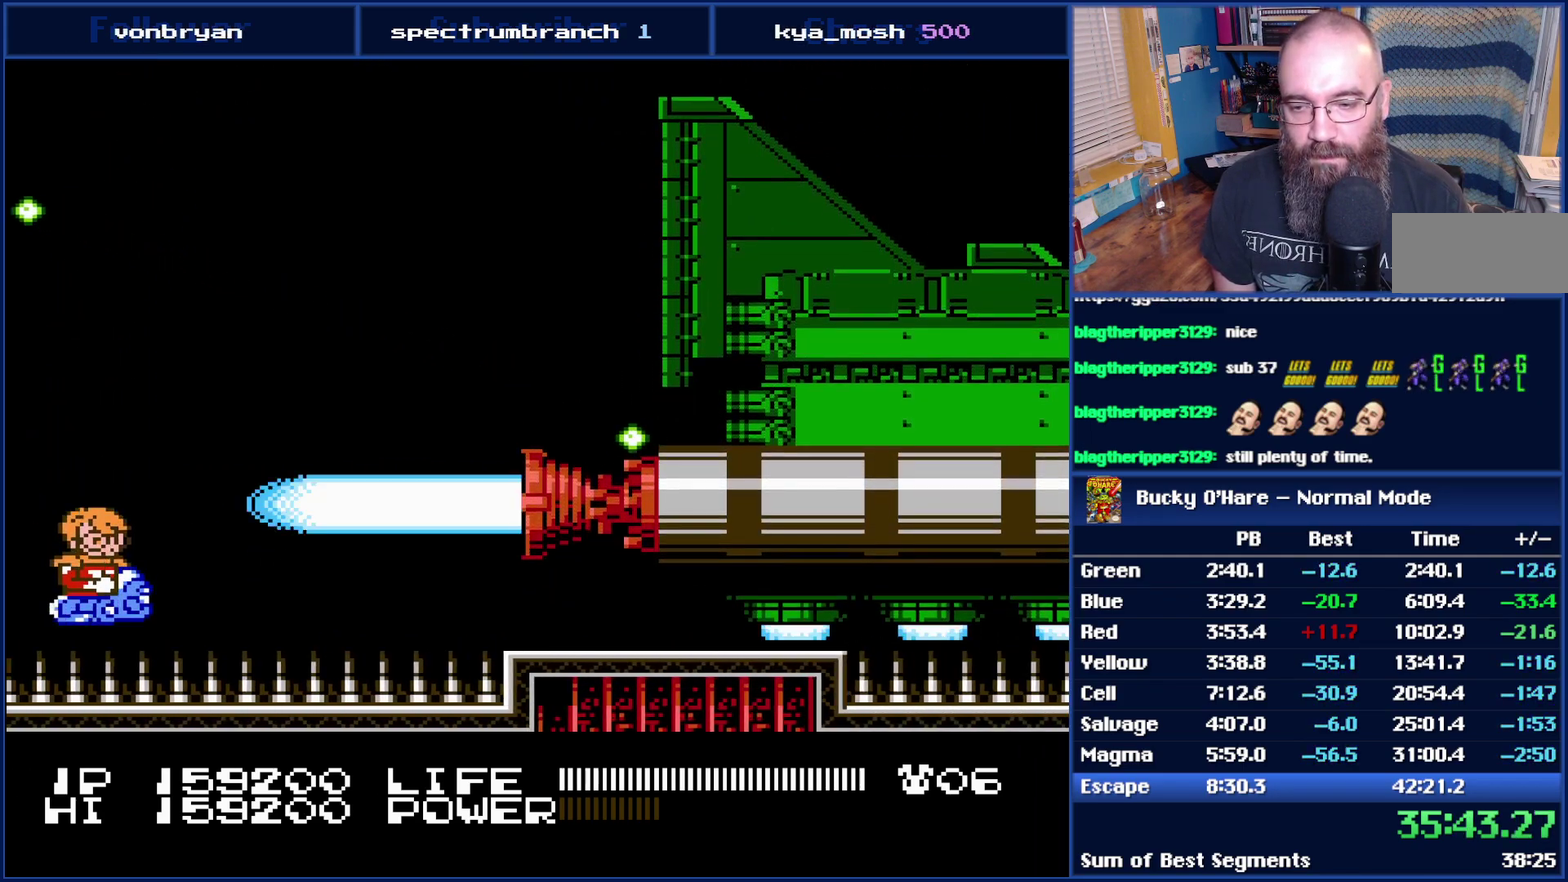
{"buttons": ["B"], "events": [[50, "DPAD_UP", "down"], [150, "DPAD_UP", "up"], [300, "DPAD_UP", "down"], [333, "B", "down"], [400, "DPAD_UP", "up"]]}
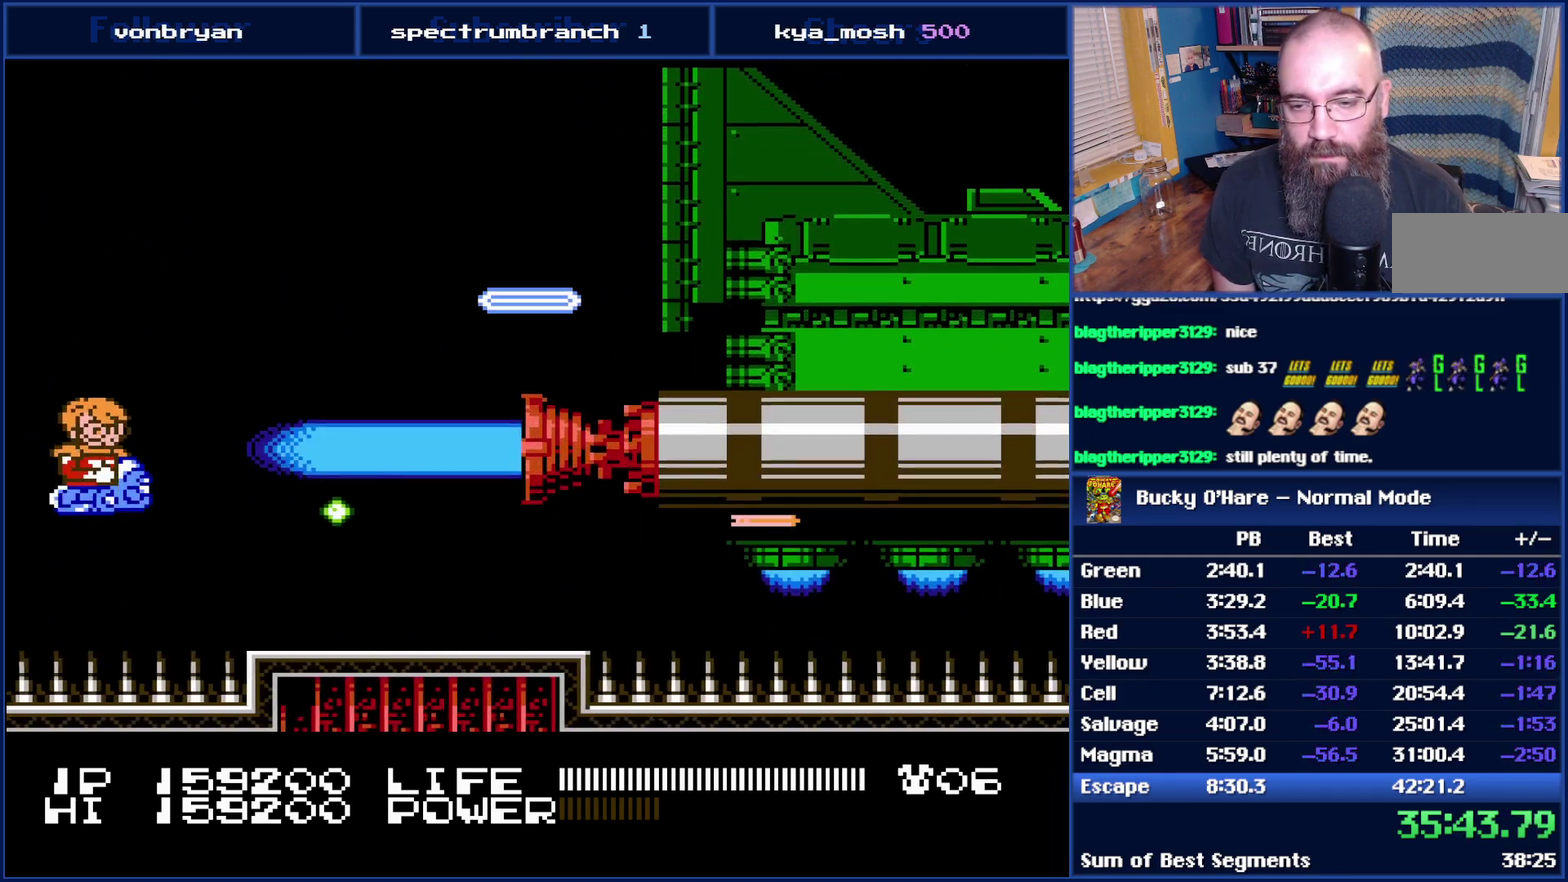
{"buttons": ["B"], "events": []}
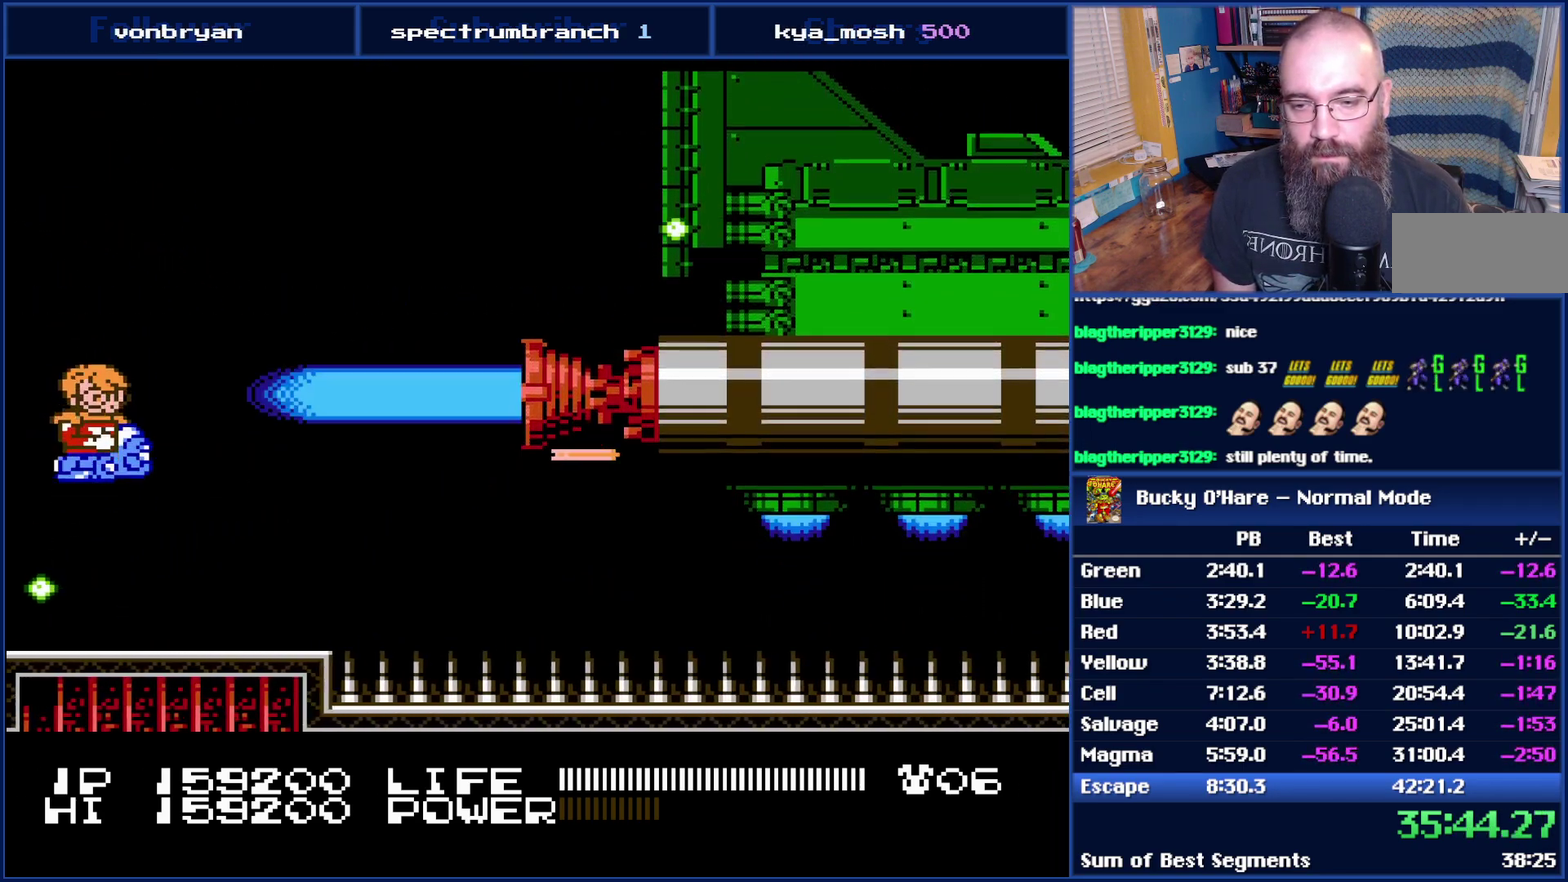
{"buttons": ["B", "DPAD_UP", "DPAD_LEFT"], "events": [[50, "DPAD_RIGHT", "down"], [150, "DPAD_RIGHT", "up"], [483, "DPAD_LEFT", "down"], [483, "DPAD_UP", "down"]]}
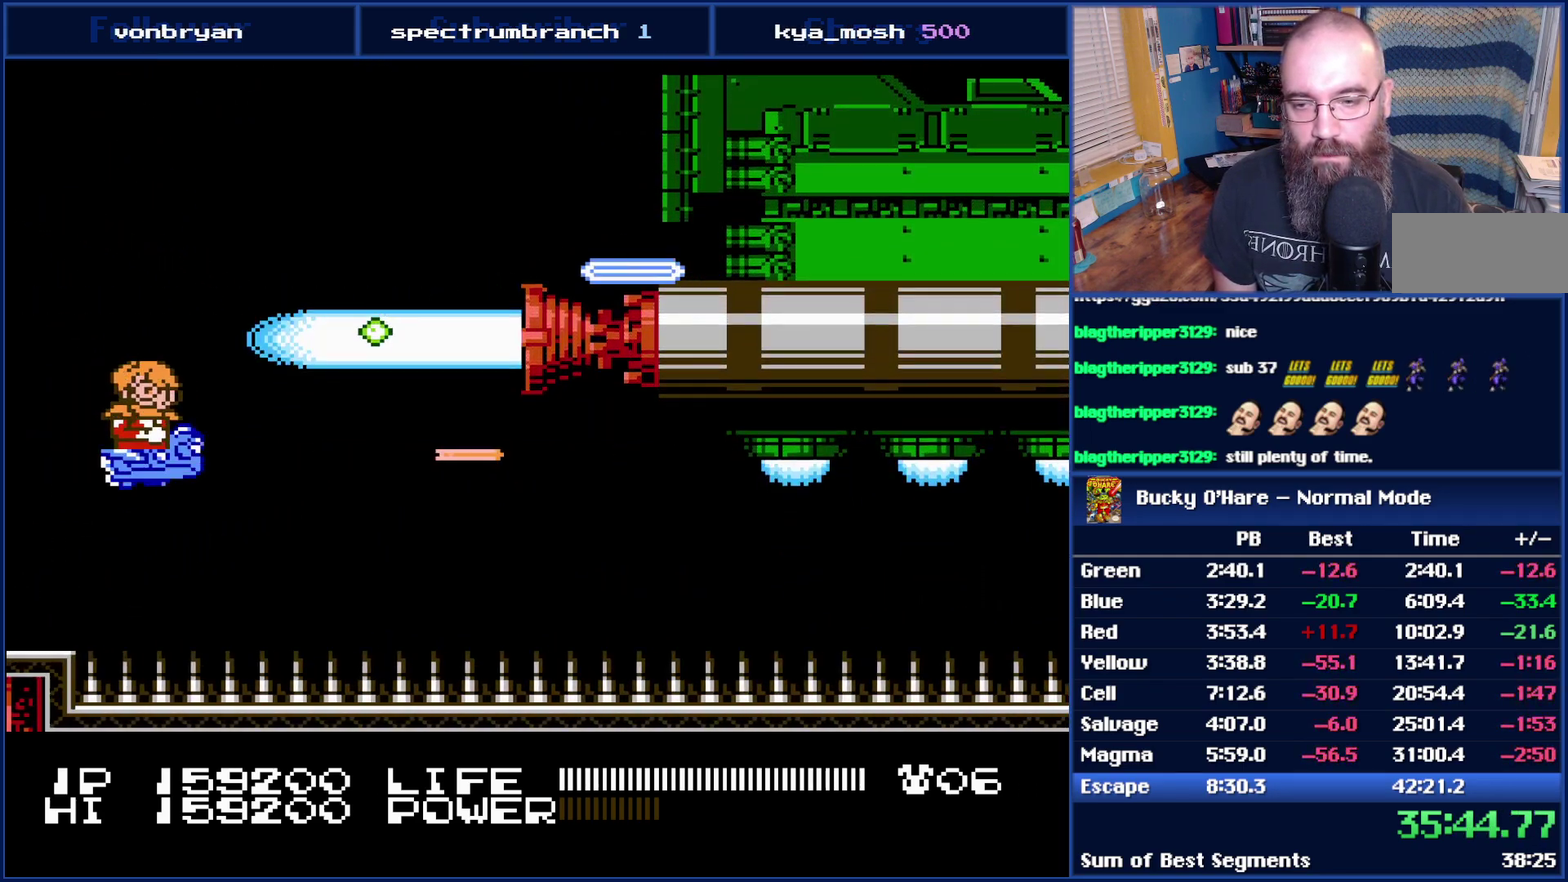
{"buttons": ["B"], "events": [[17, "DPAD_UP", "up"], [117, "DPAD_LEFT", "up"], [217, "DPAD_UP", "down"], [333, "DPAD_UP", "up"]]}
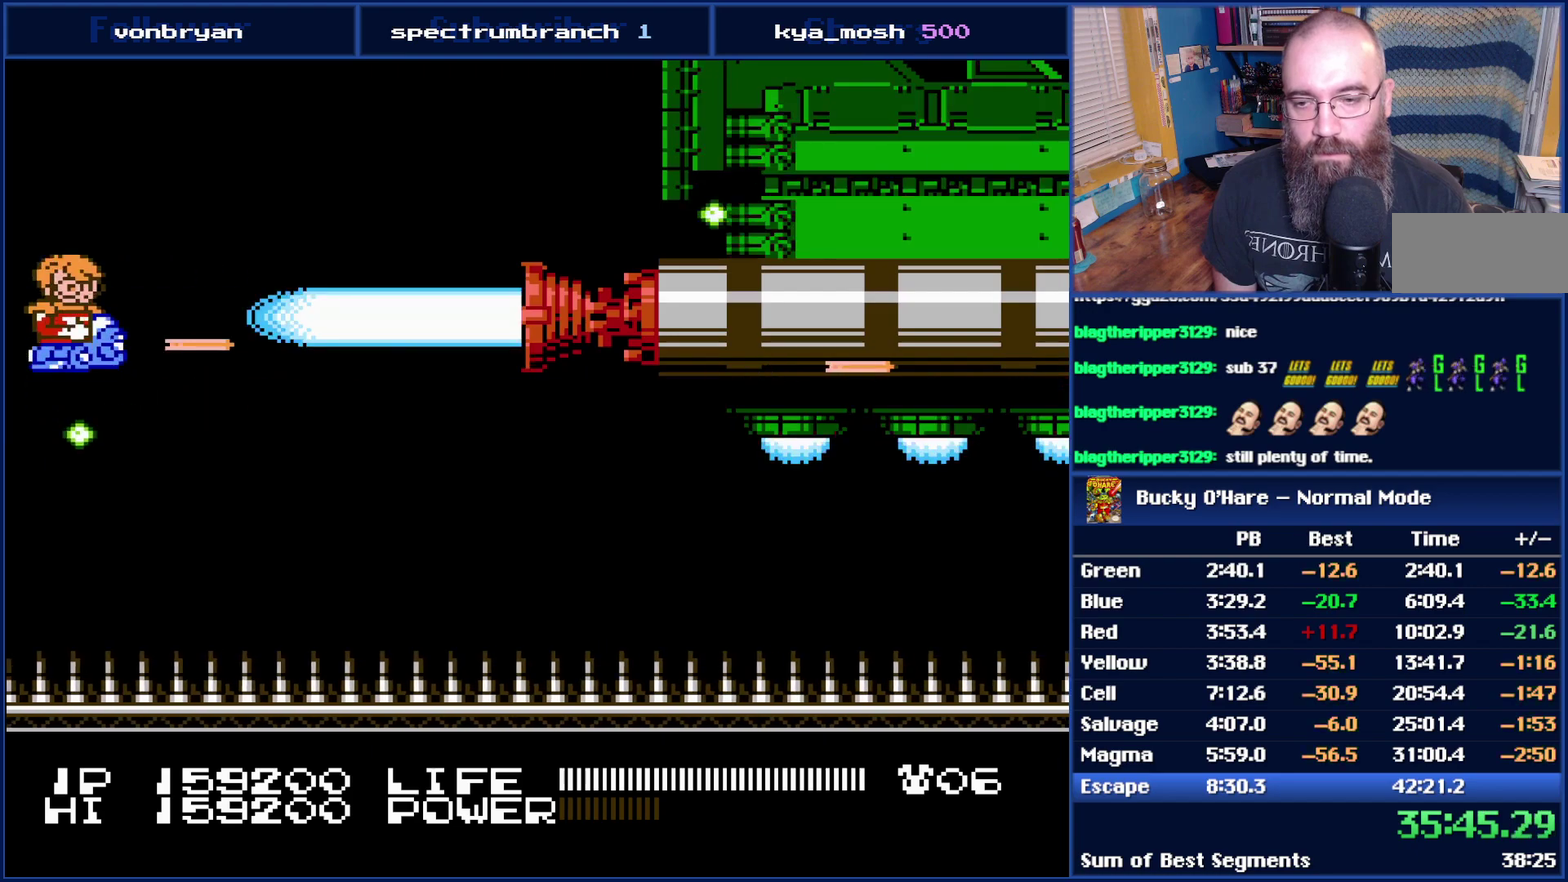
{"buttons": ["B"], "events": [[17, "DPAD_RIGHT", "down"], [150, "DPAD_RIGHT", "up"]]}
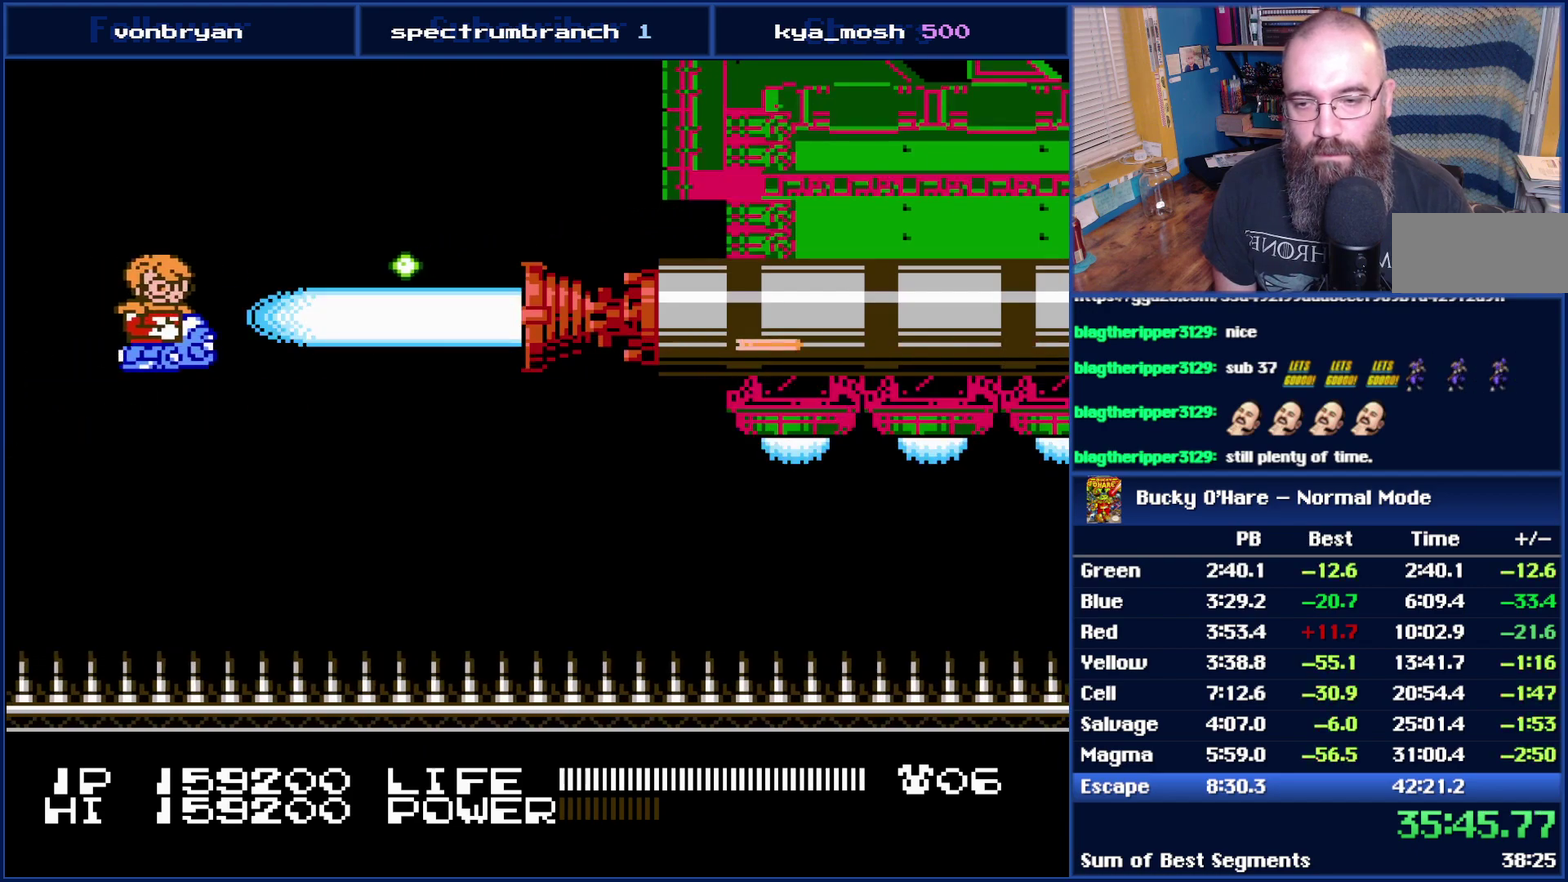
{"buttons": ["B"], "events": []}
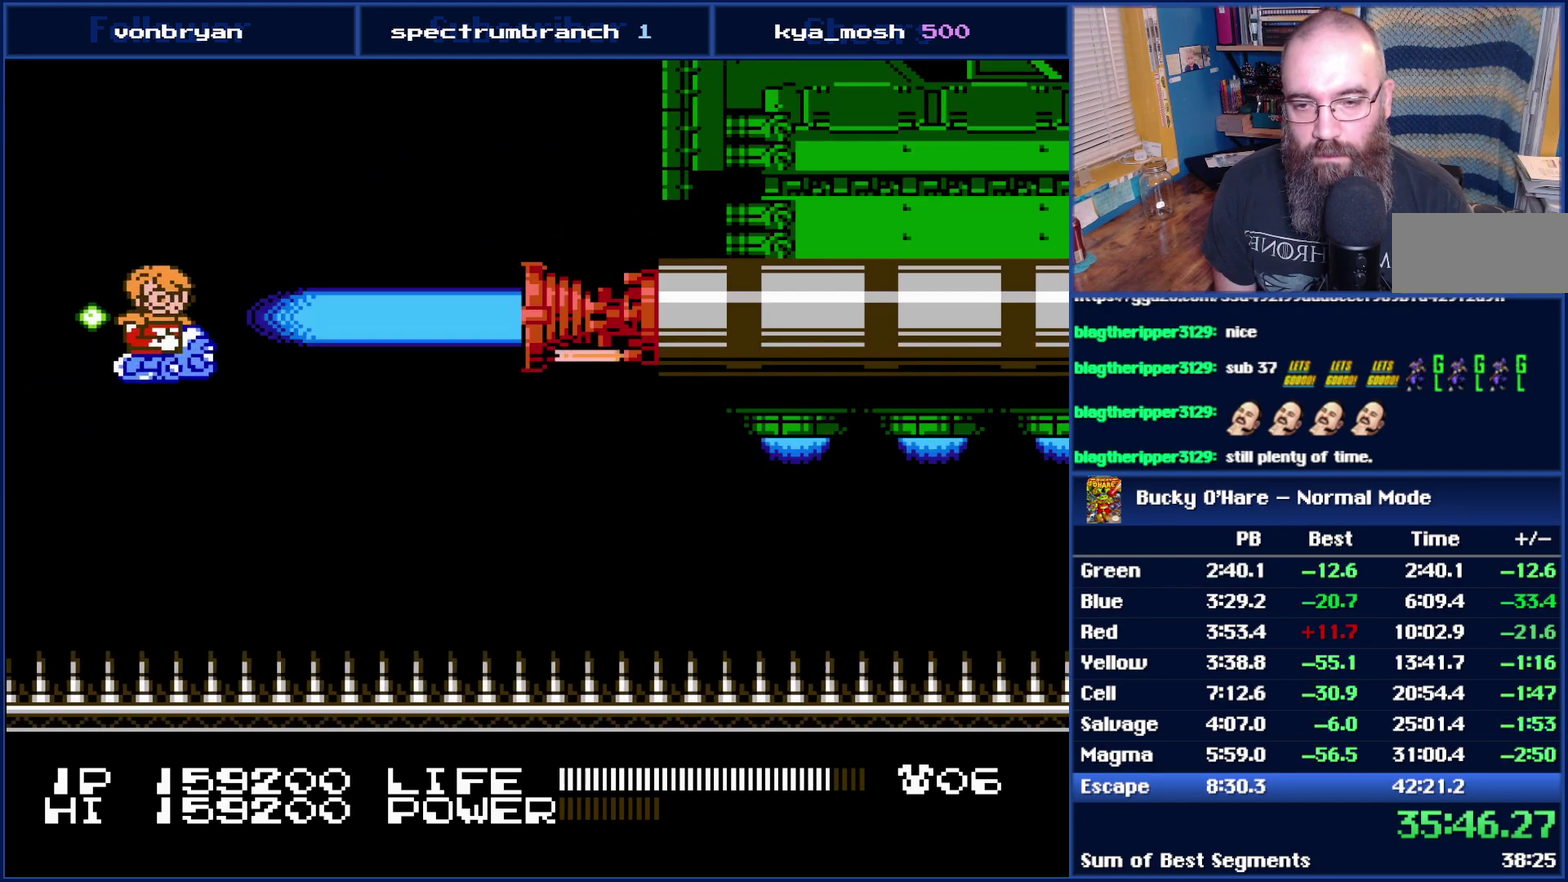
{"buttons": ["B"], "events": []}
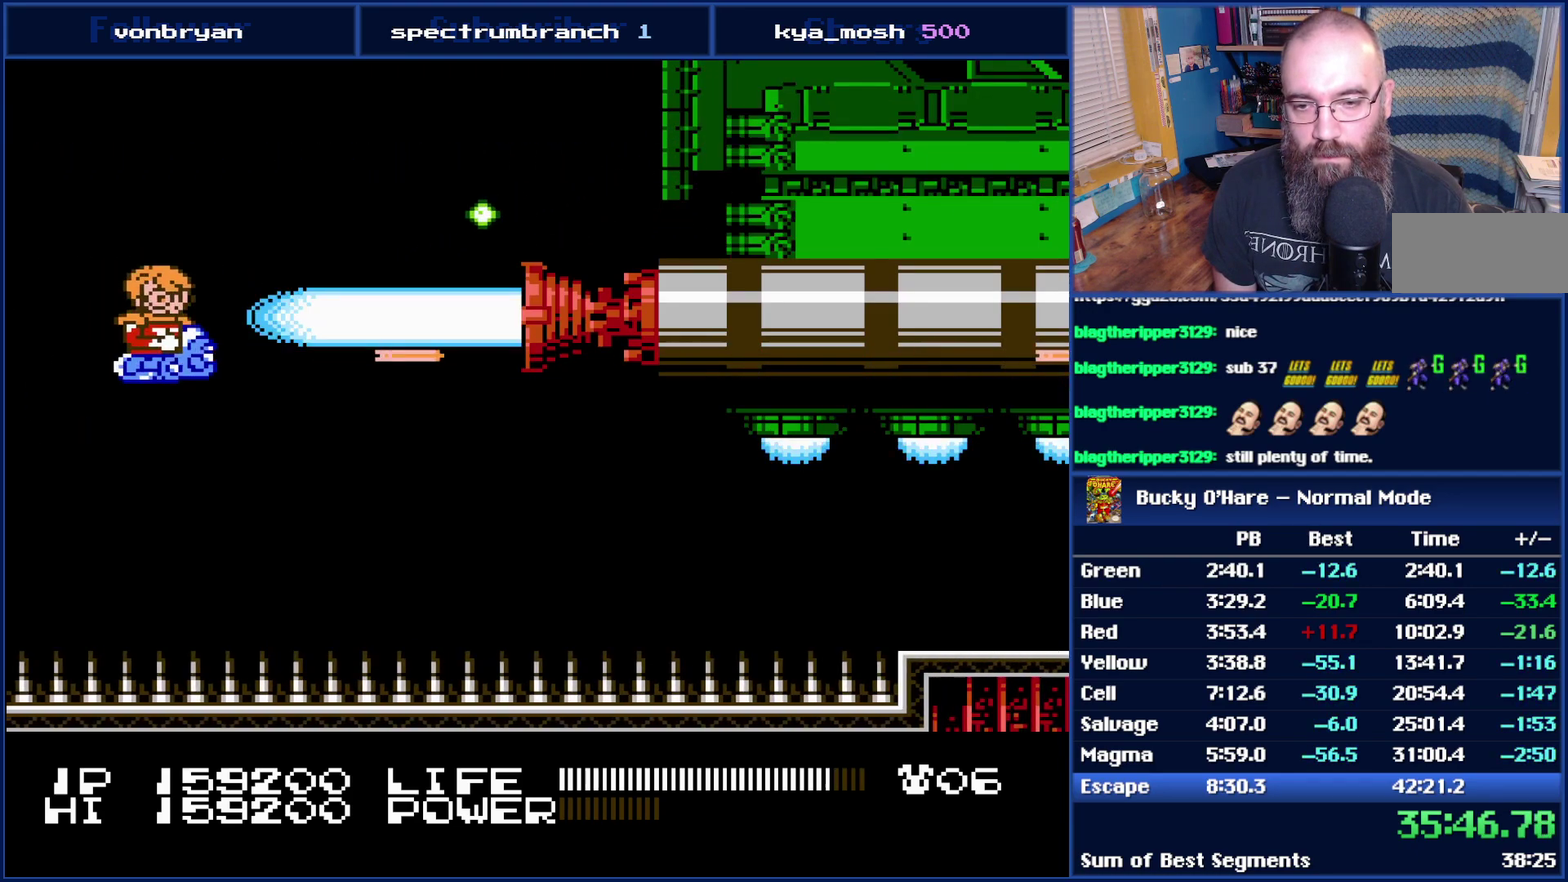
{"buttons": ["B"], "events": [[267, "DPAD_DOWN", "down"], [333, "DPAD_DOWN", "up"]]}
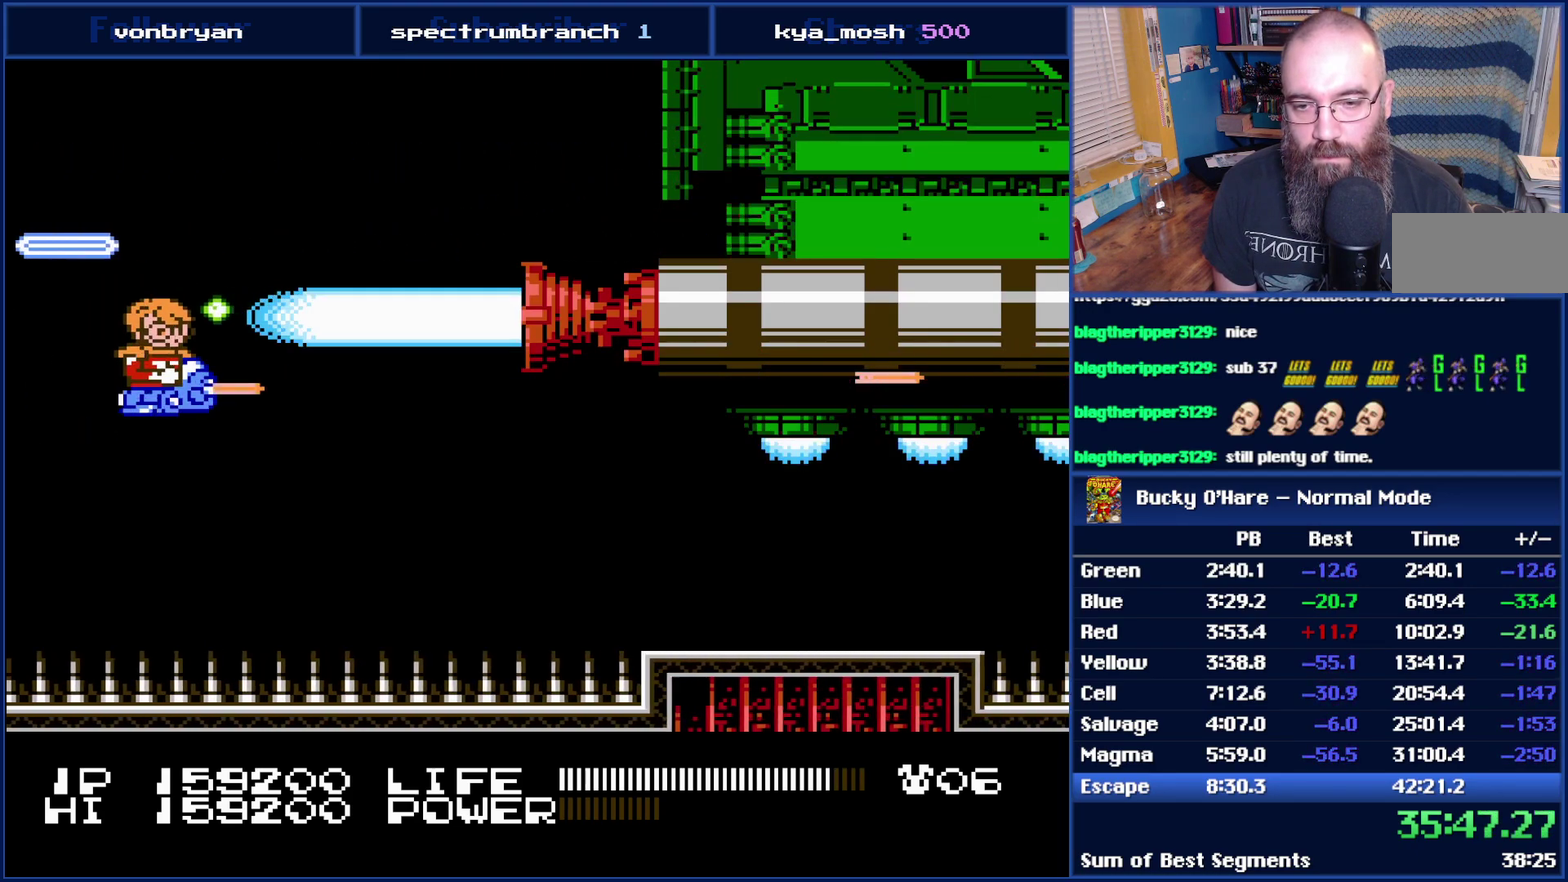
{"buttons": ["B"], "events": [[183, "DPAD_UP", "down"], [233, "DPAD_UP", "up"]]}
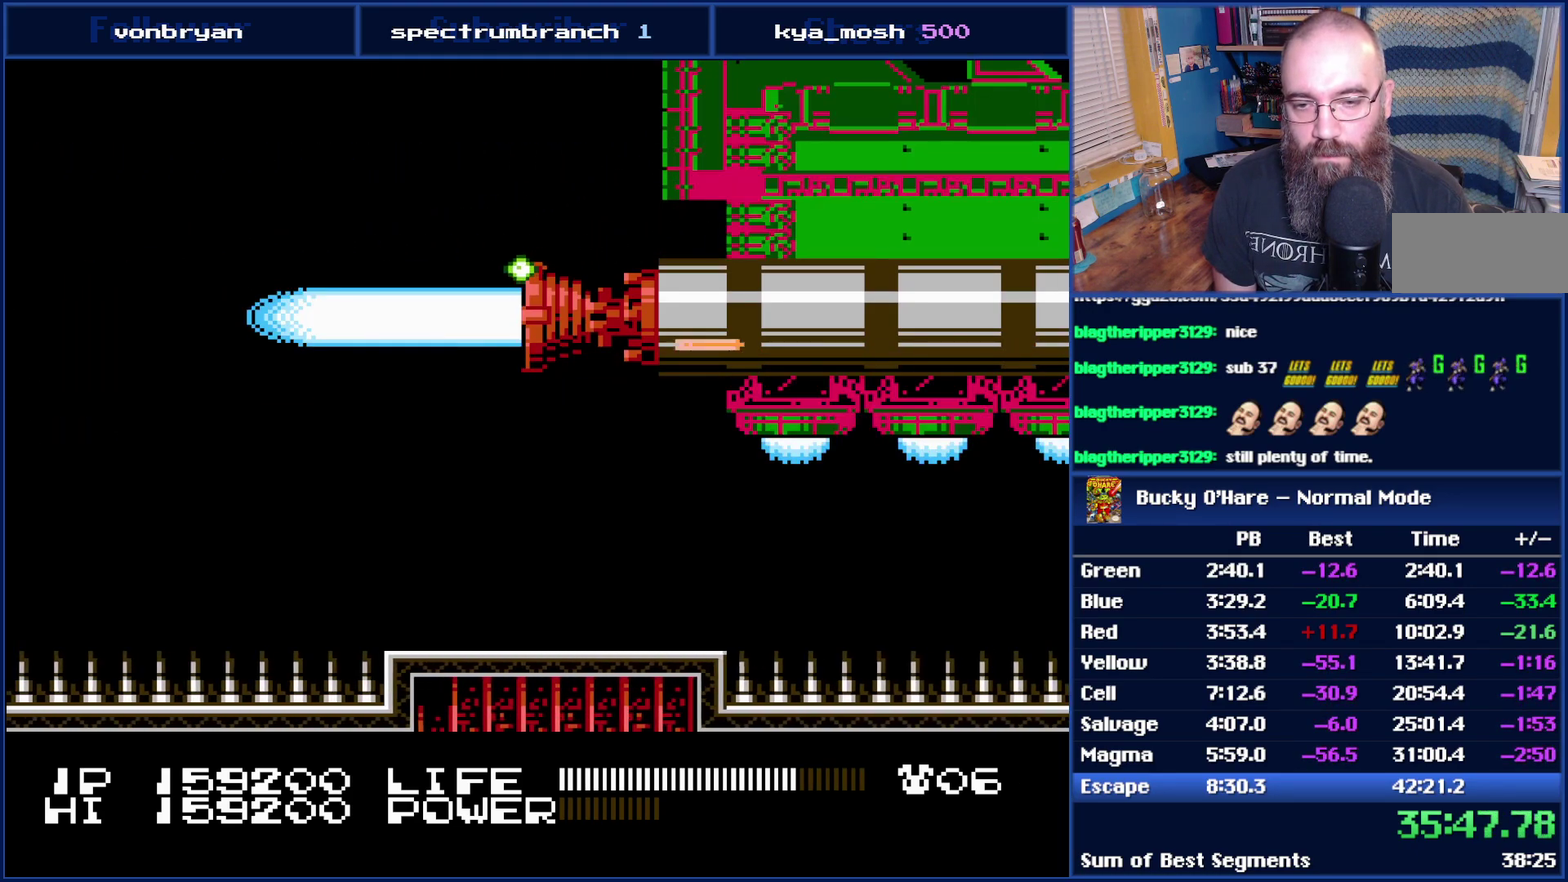
{"buttons": ["B"], "events": []}
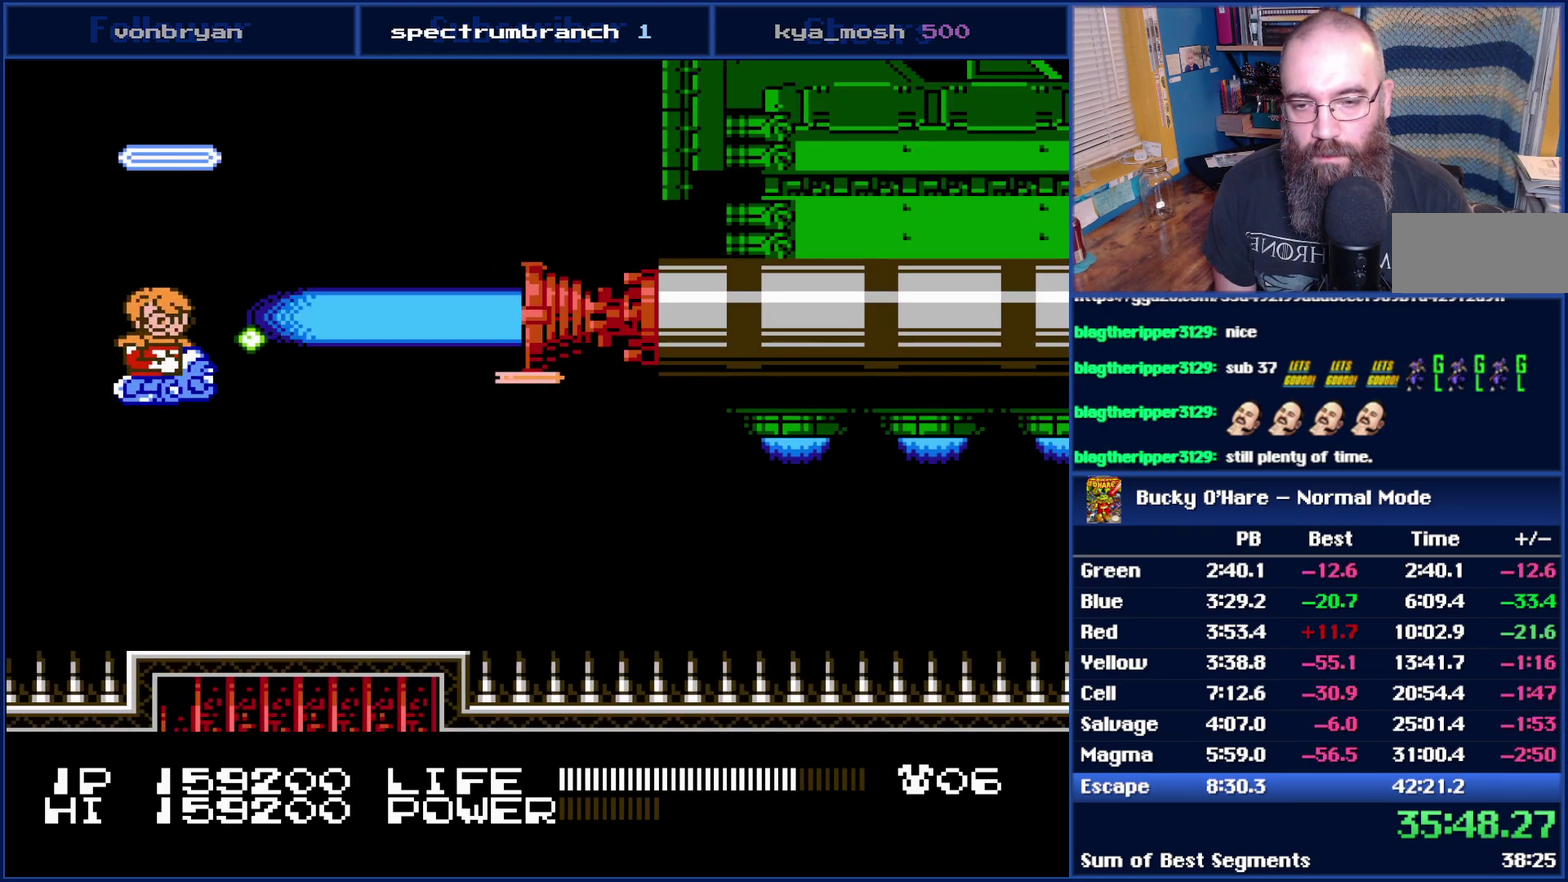
{"buttons": ["B"], "events": []}
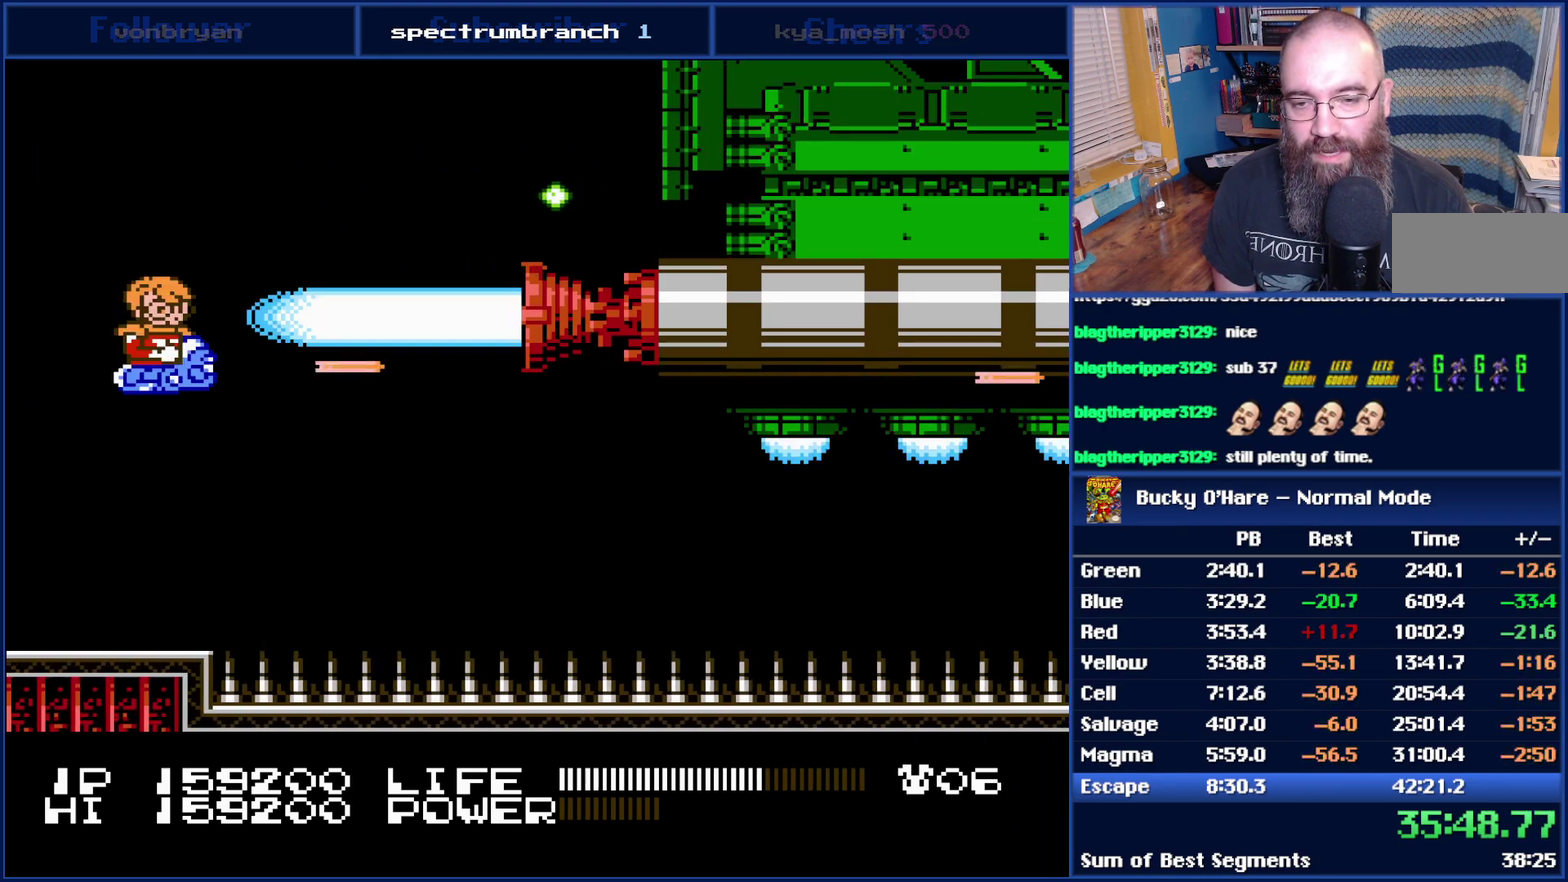
{"buttons": ["B"], "events": []}
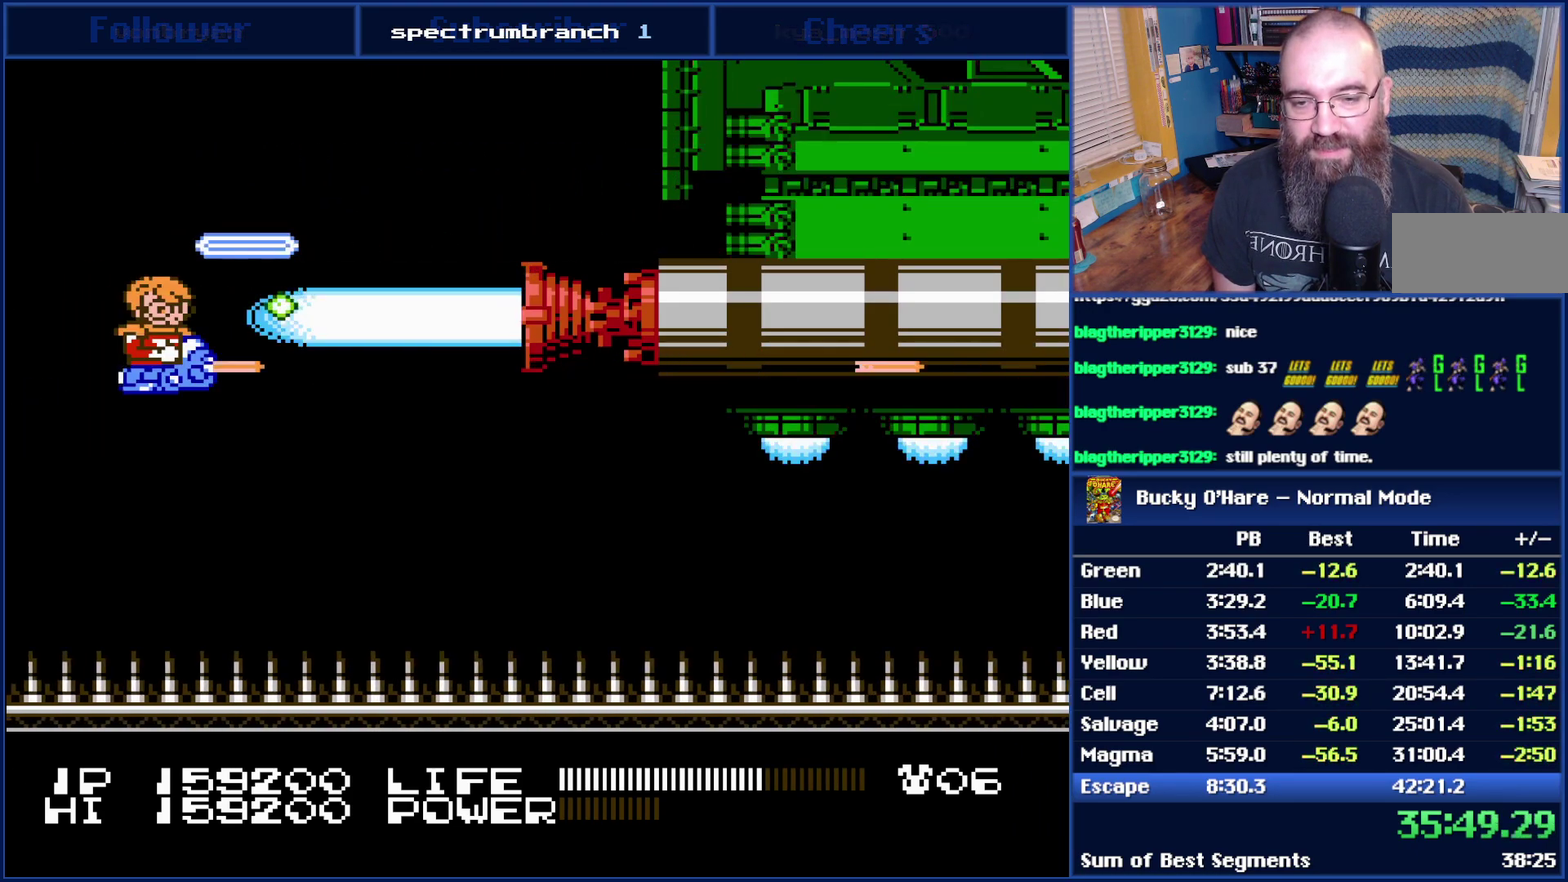
{"buttons": ["B"], "events": []}
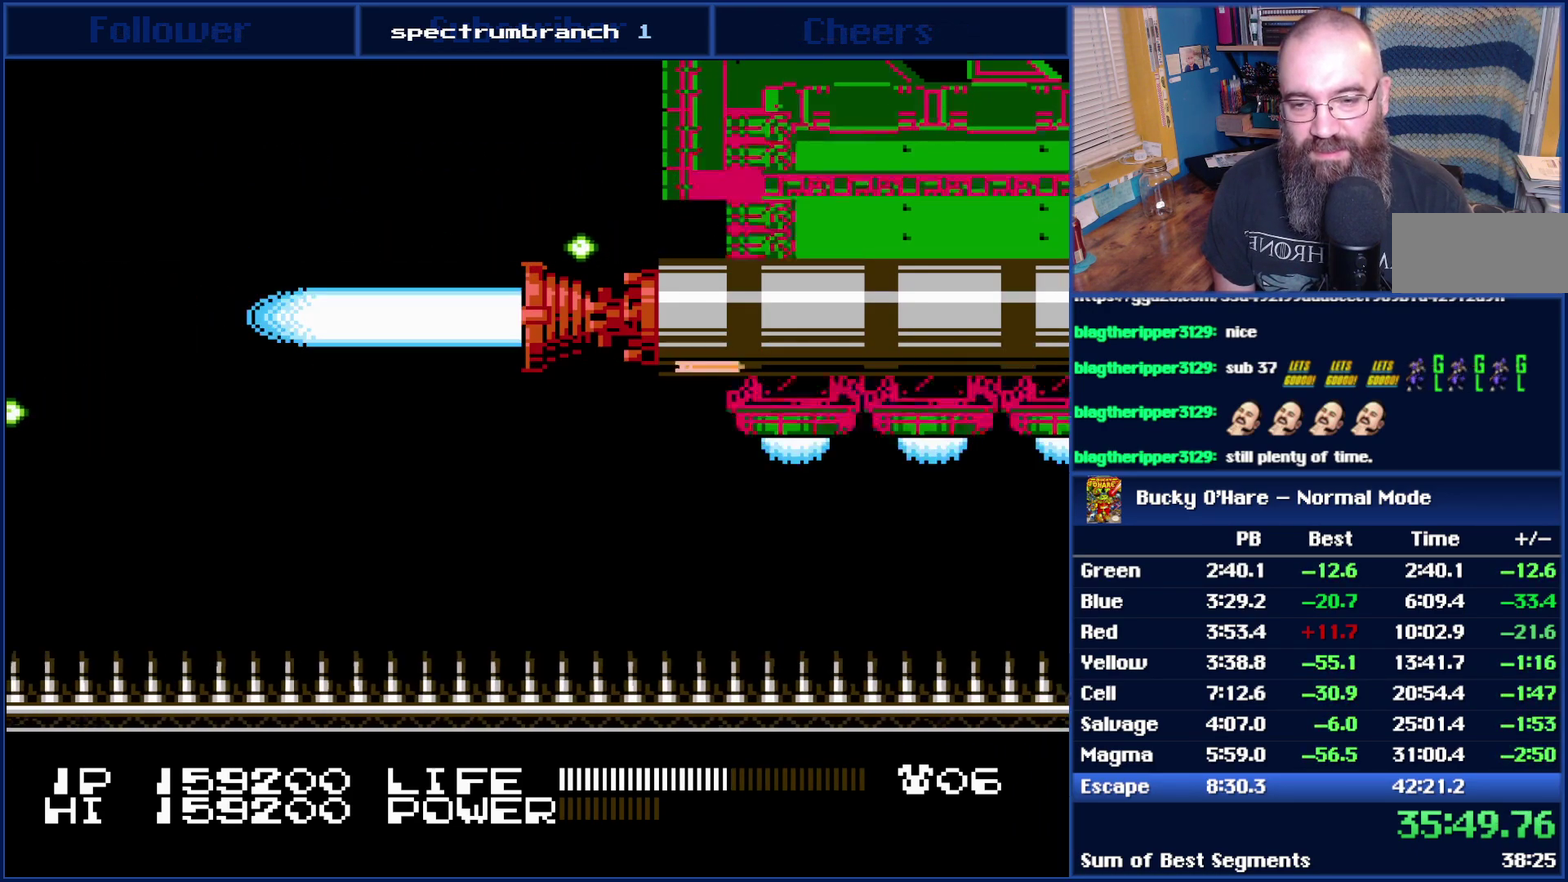
{"buttons": ["B"], "events": []}
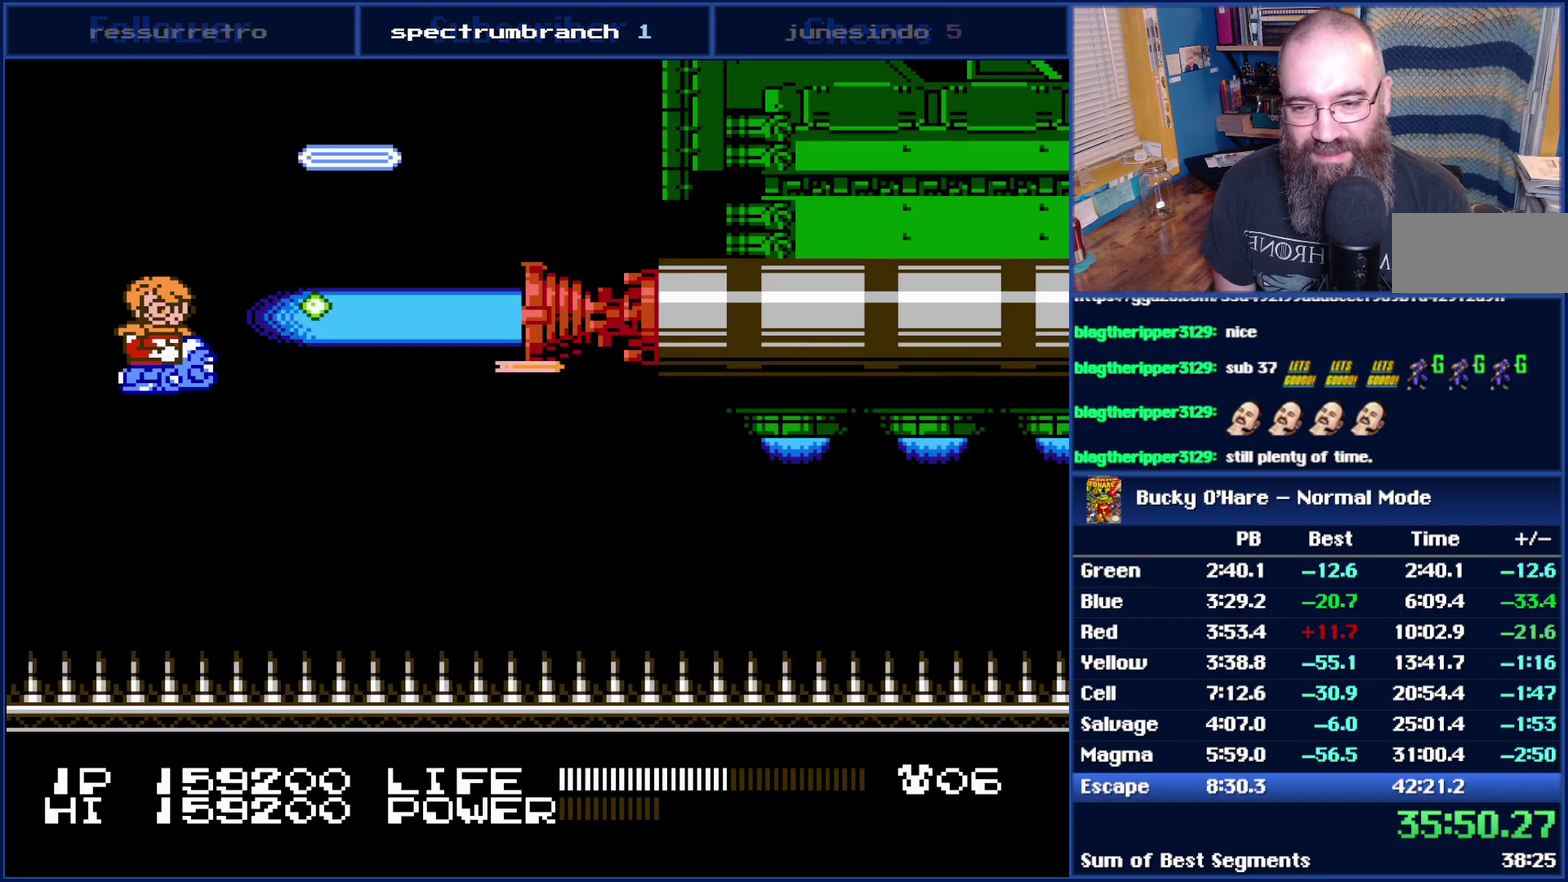
{"buttons": ["B"], "events": []}
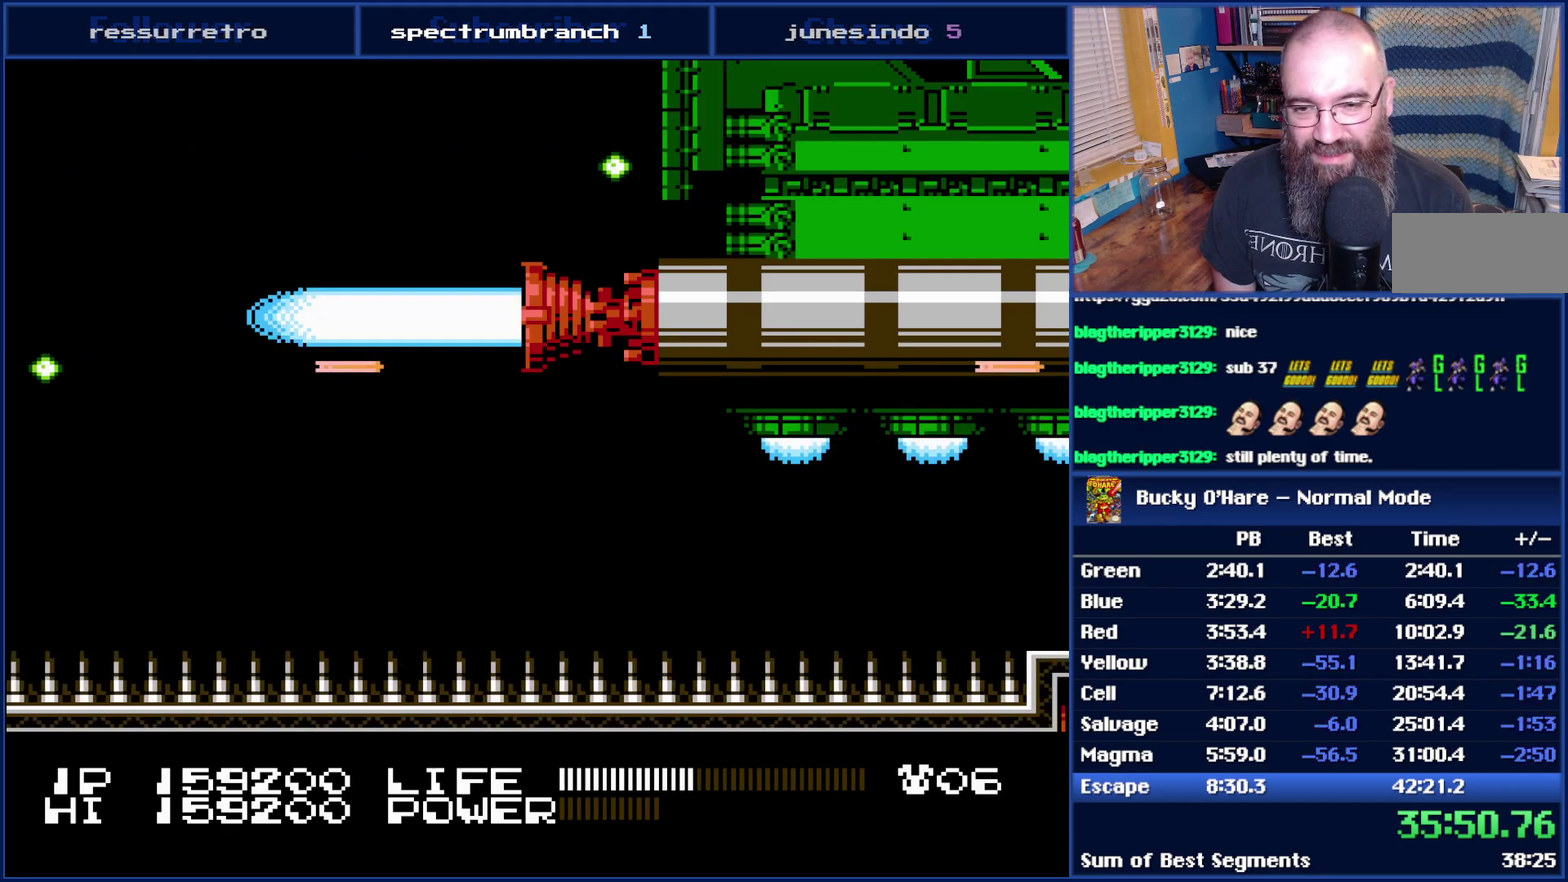
{"buttons": ["B"], "events": []}
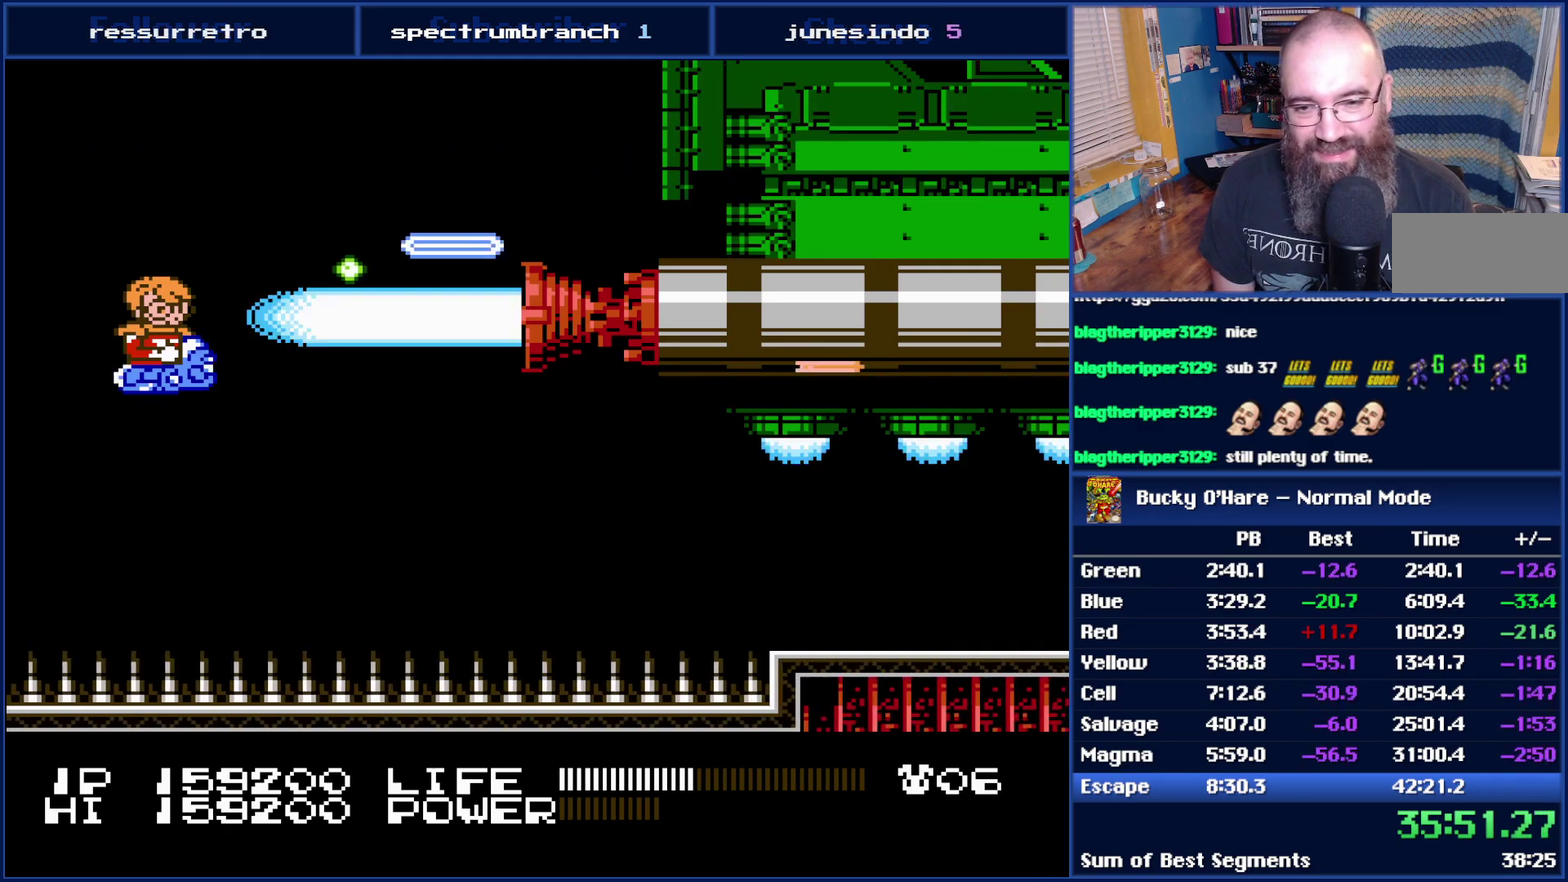
{"buttons": ["B"], "events": []}
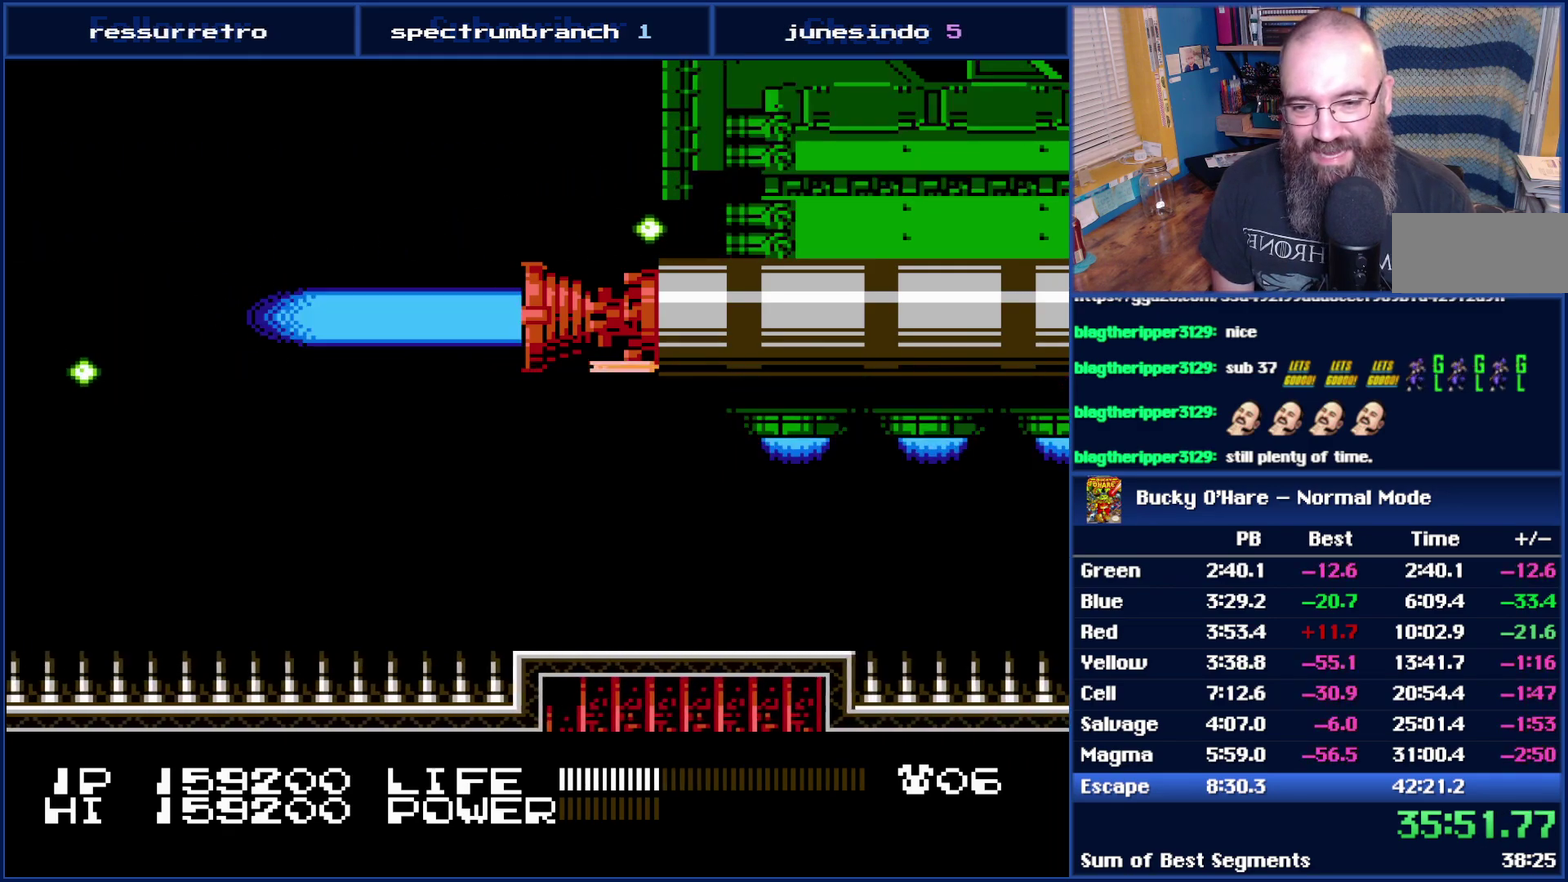
{"buttons": ["B"], "events": []}
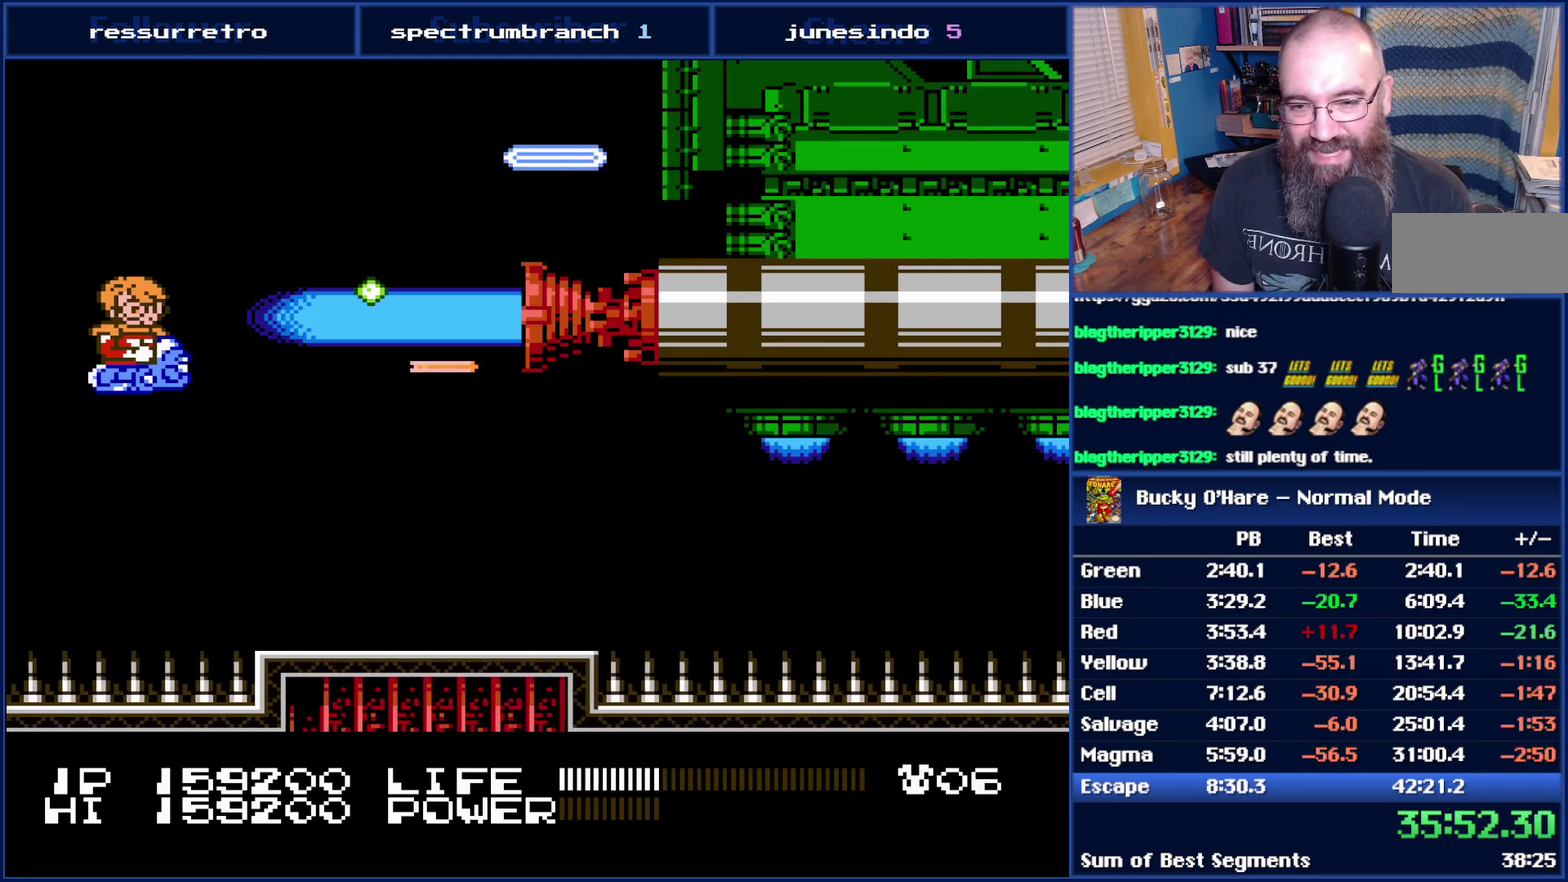
{"buttons": ["B"], "events": []}
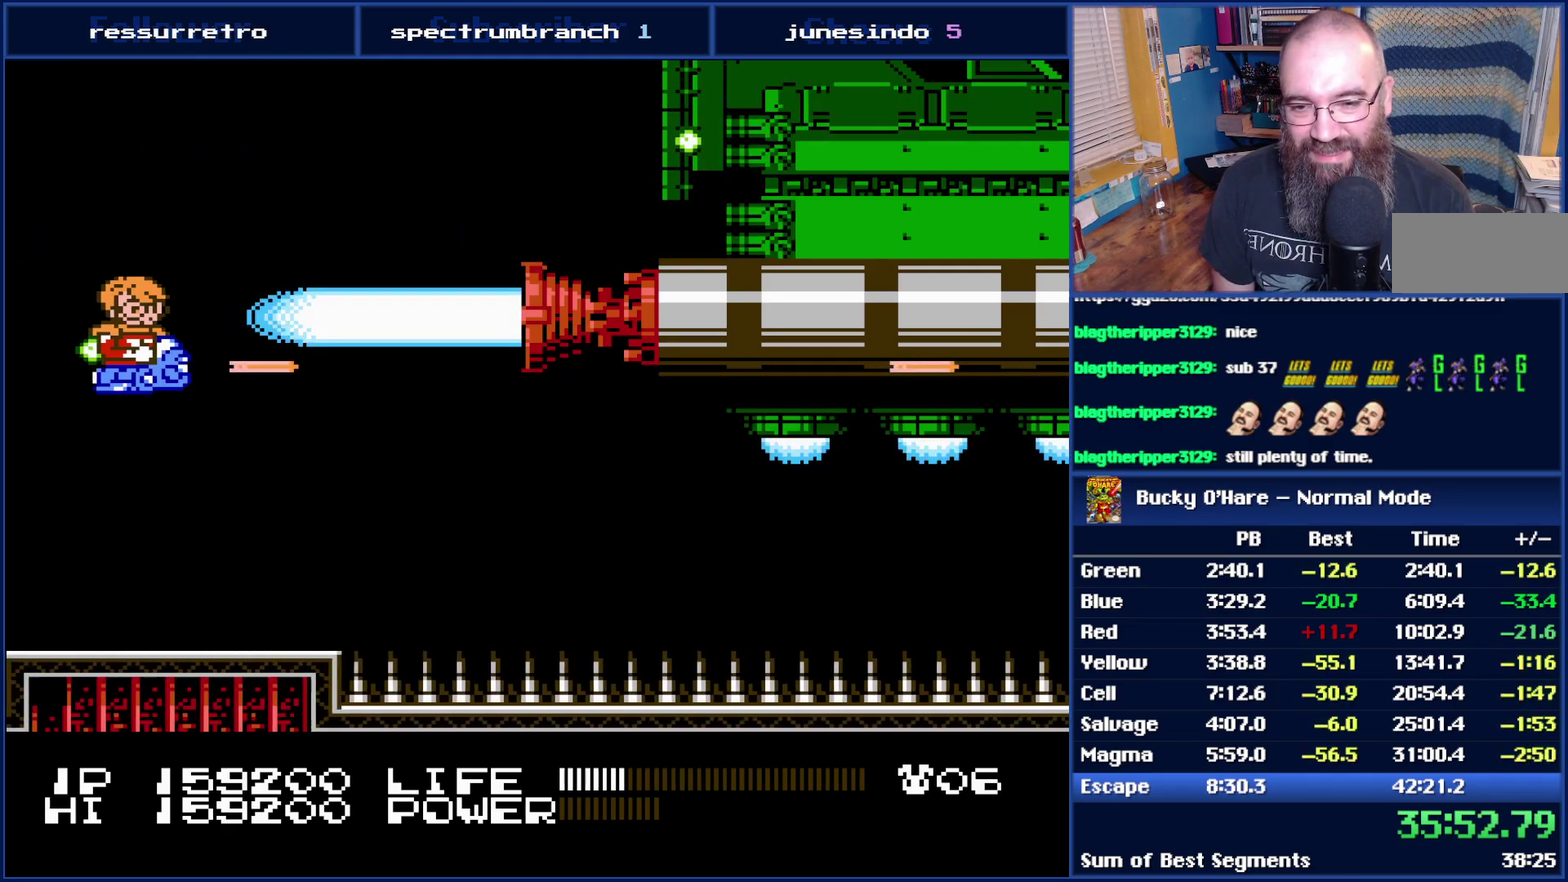
{"buttons": ["B"], "events": []}
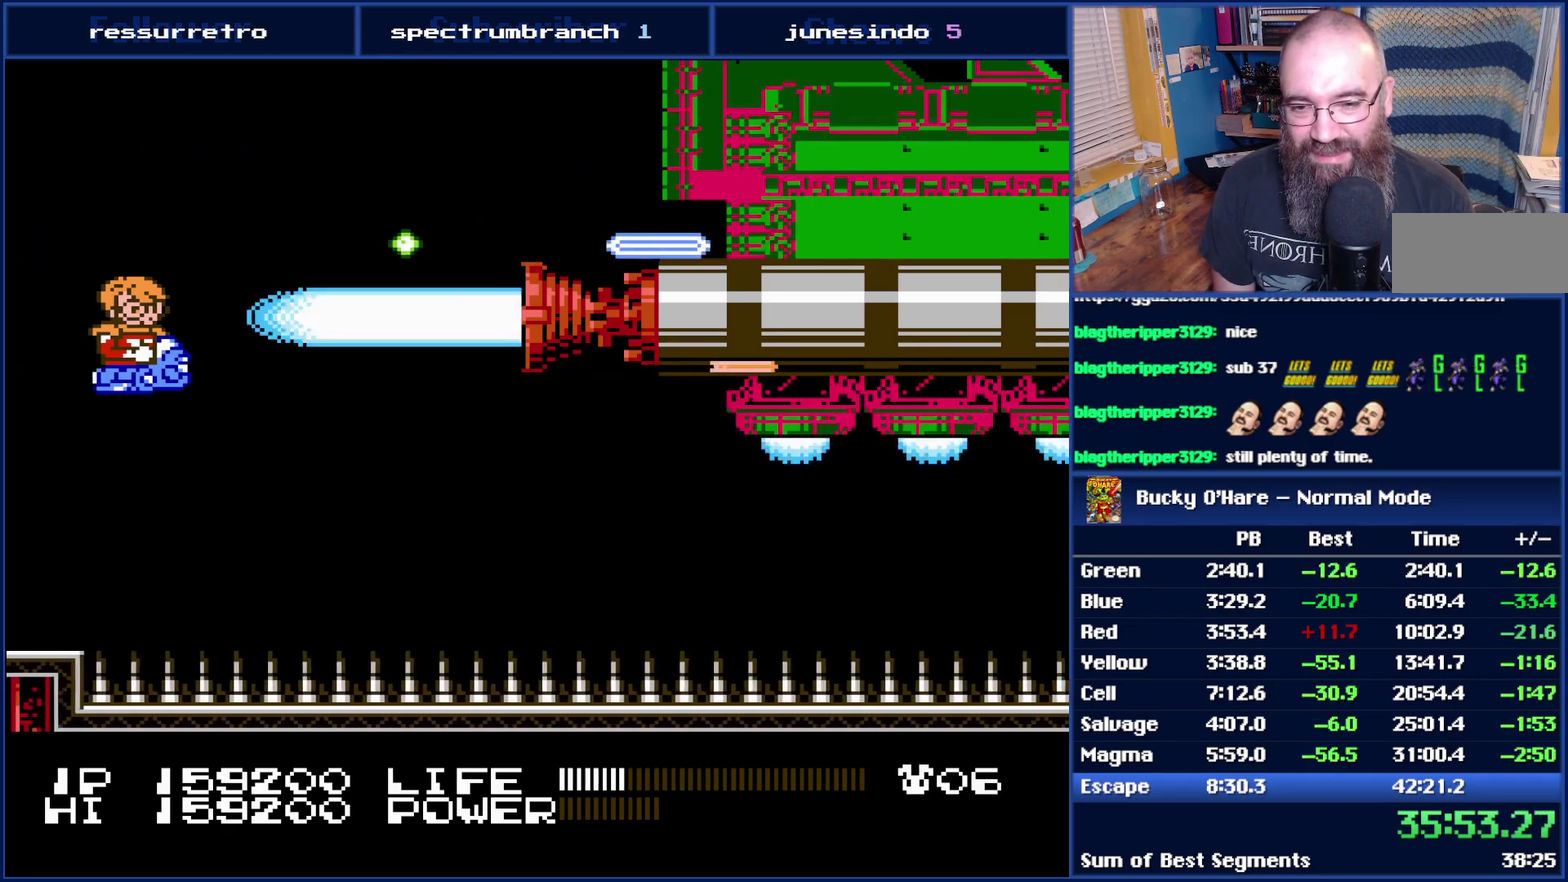
{"buttons": ["B"], "events": []}
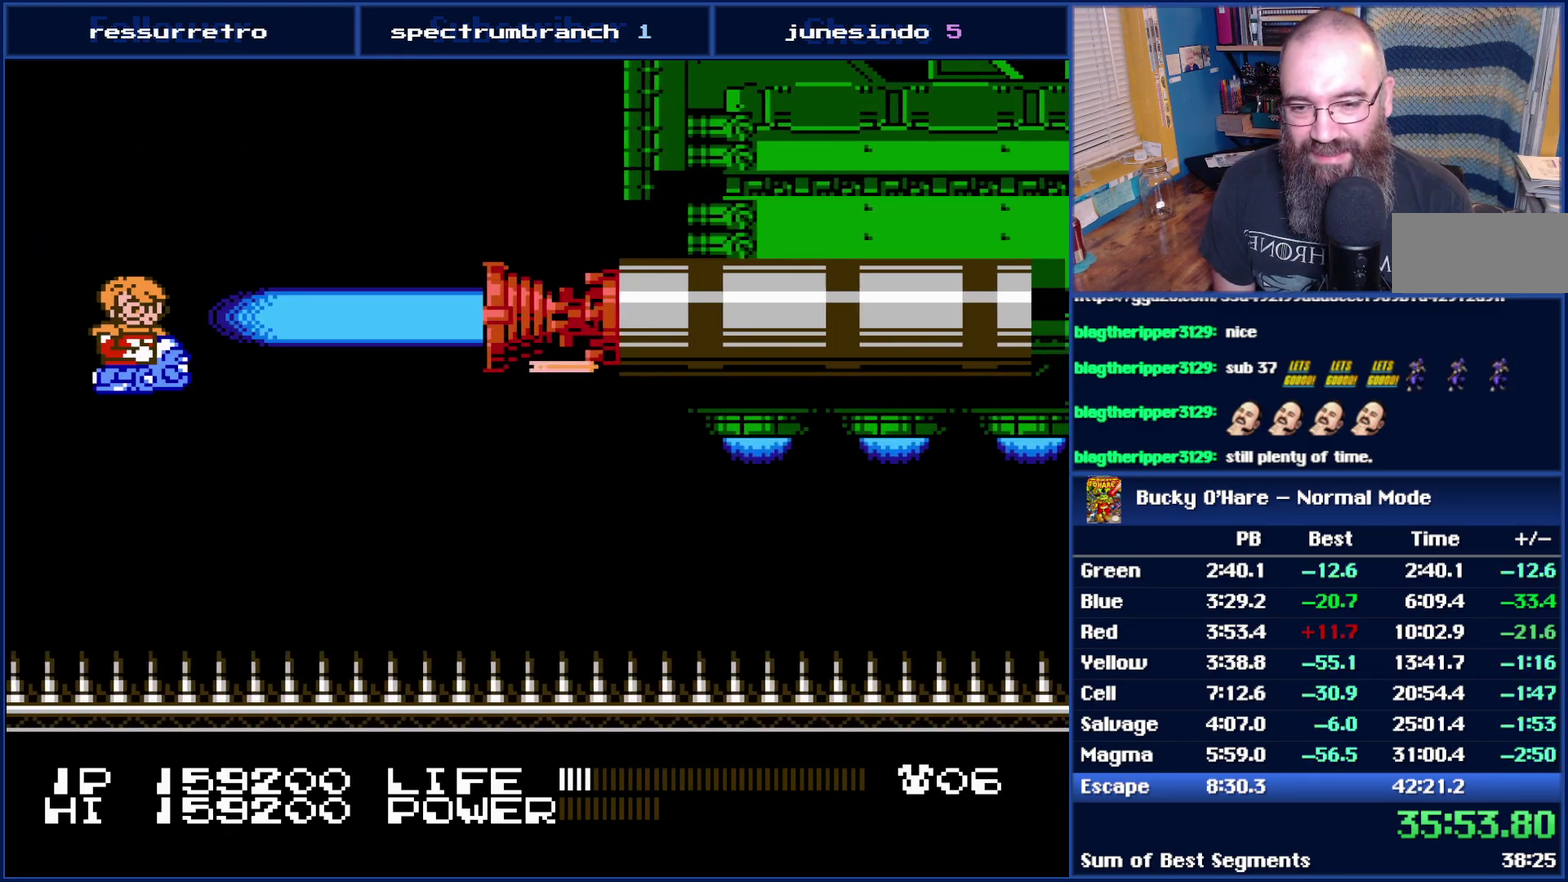
{"buttons": ["B"], "events": [[267, "DPAD_LEFT", "down"], [333, "DPAD_LEFT", "up"]]}
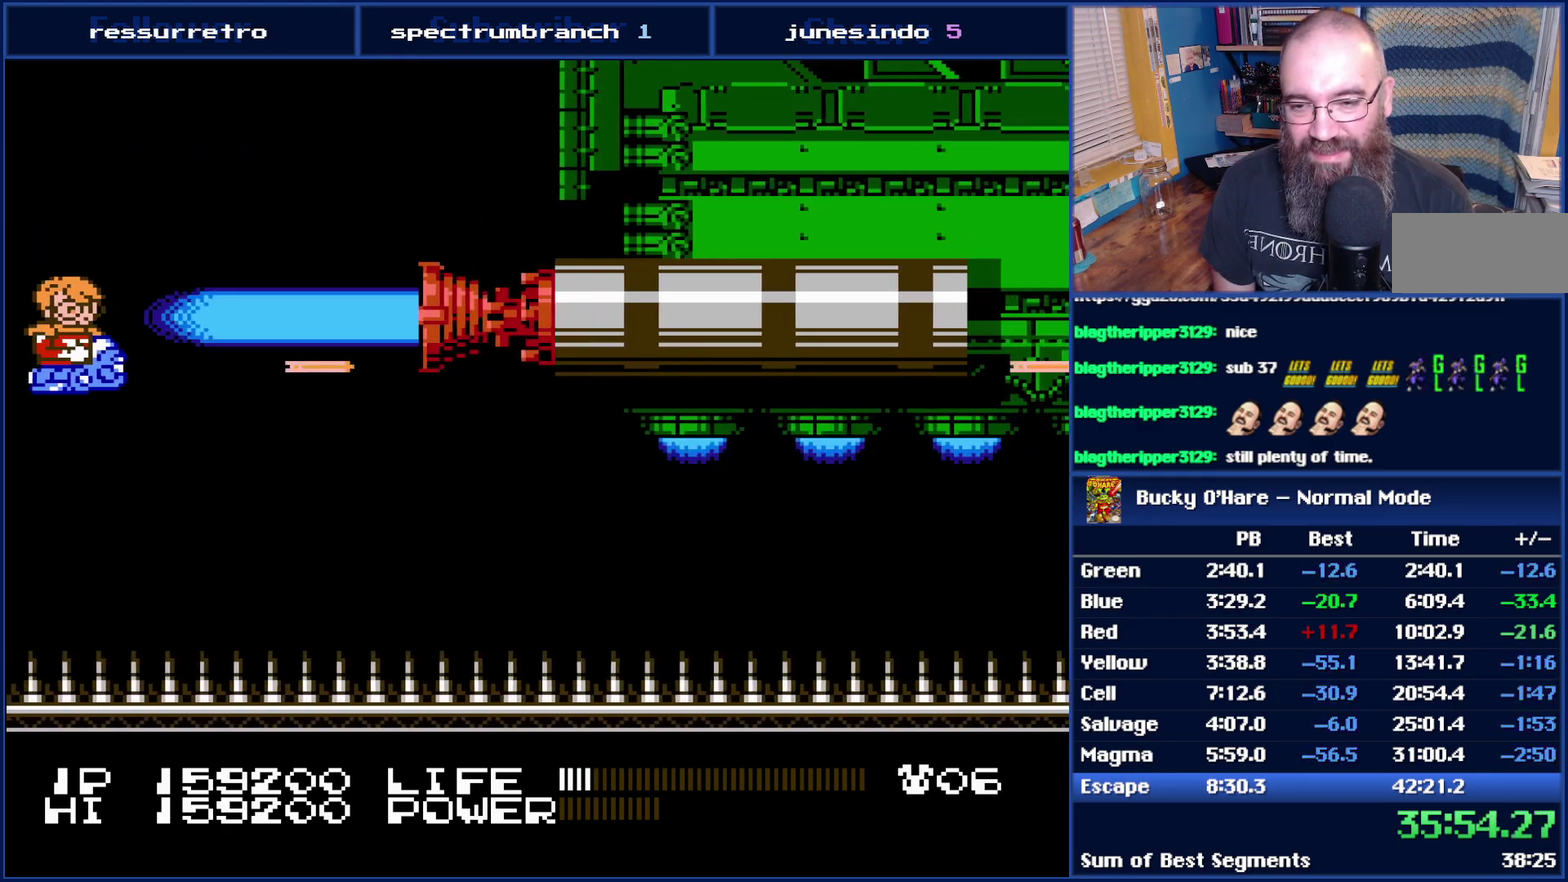
{"buttons": [], "events": [[50, "DPAD_LEFT", "down"], [150, "DPAD_LEFT", "up"], [233, "B", "up"], [233, "DPAD_DOWN", "down"], [400, "DPAD_DOWN", "up"]]}
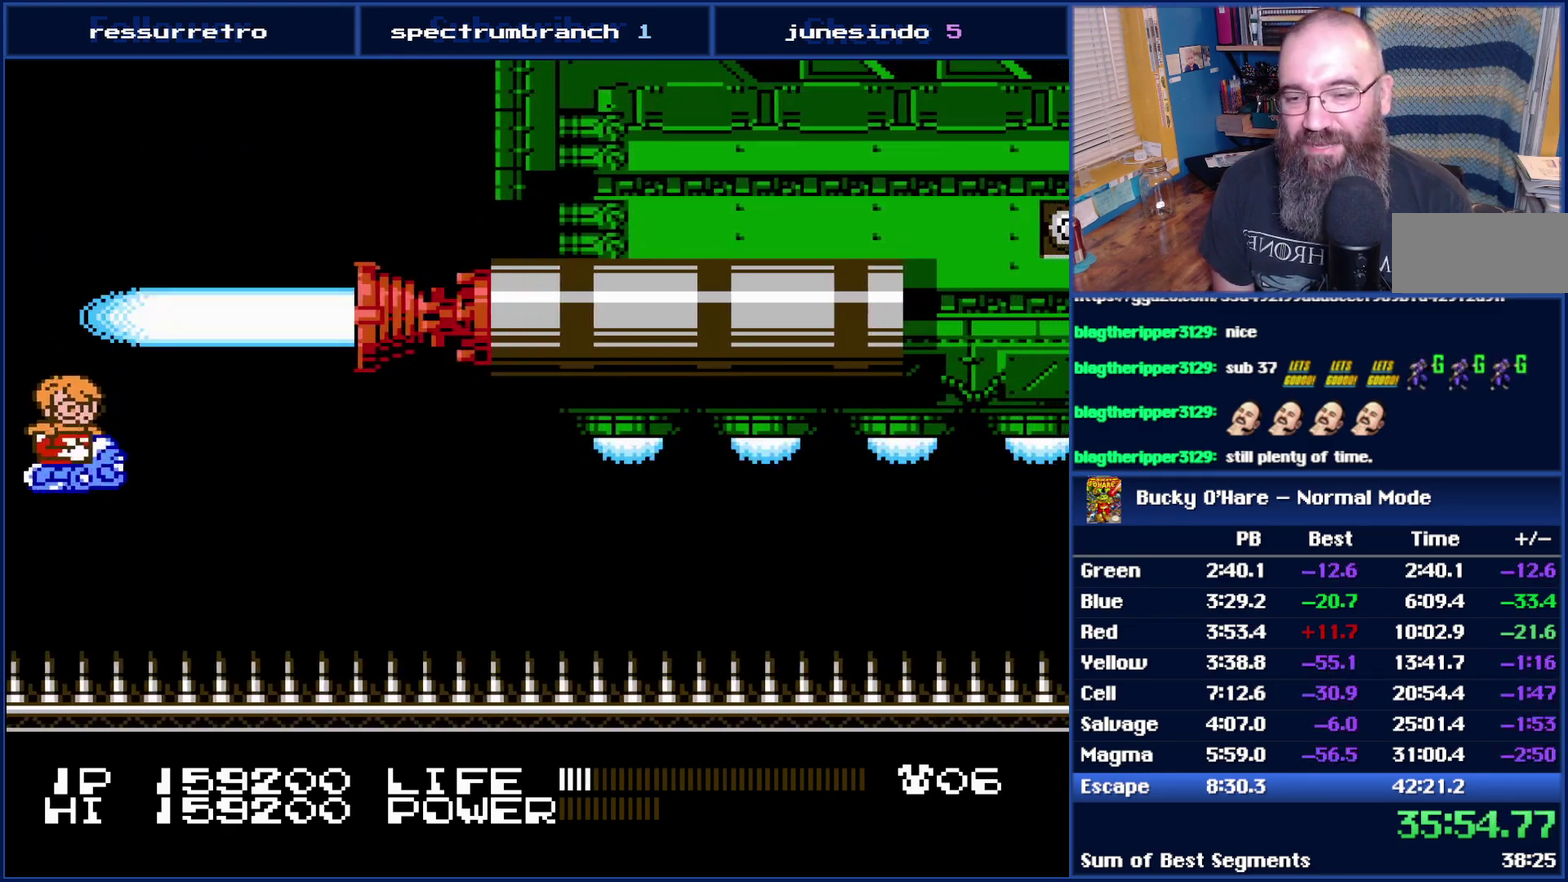
{"buttons": ["DPAD_RIGHT"], "events": [[50, "DPAD_RIGHT", "down"], [83, "DPAD_DOWN", "down"], [150, "DPAD_RIGHT", "up"], [233, "DPAD_RIGHT", "down"], [267, "DPAD_DOWN", "up"], [300, "DPAD_RIGHT", "up"], [467, "DPAD_RIGHT", "down"]]}
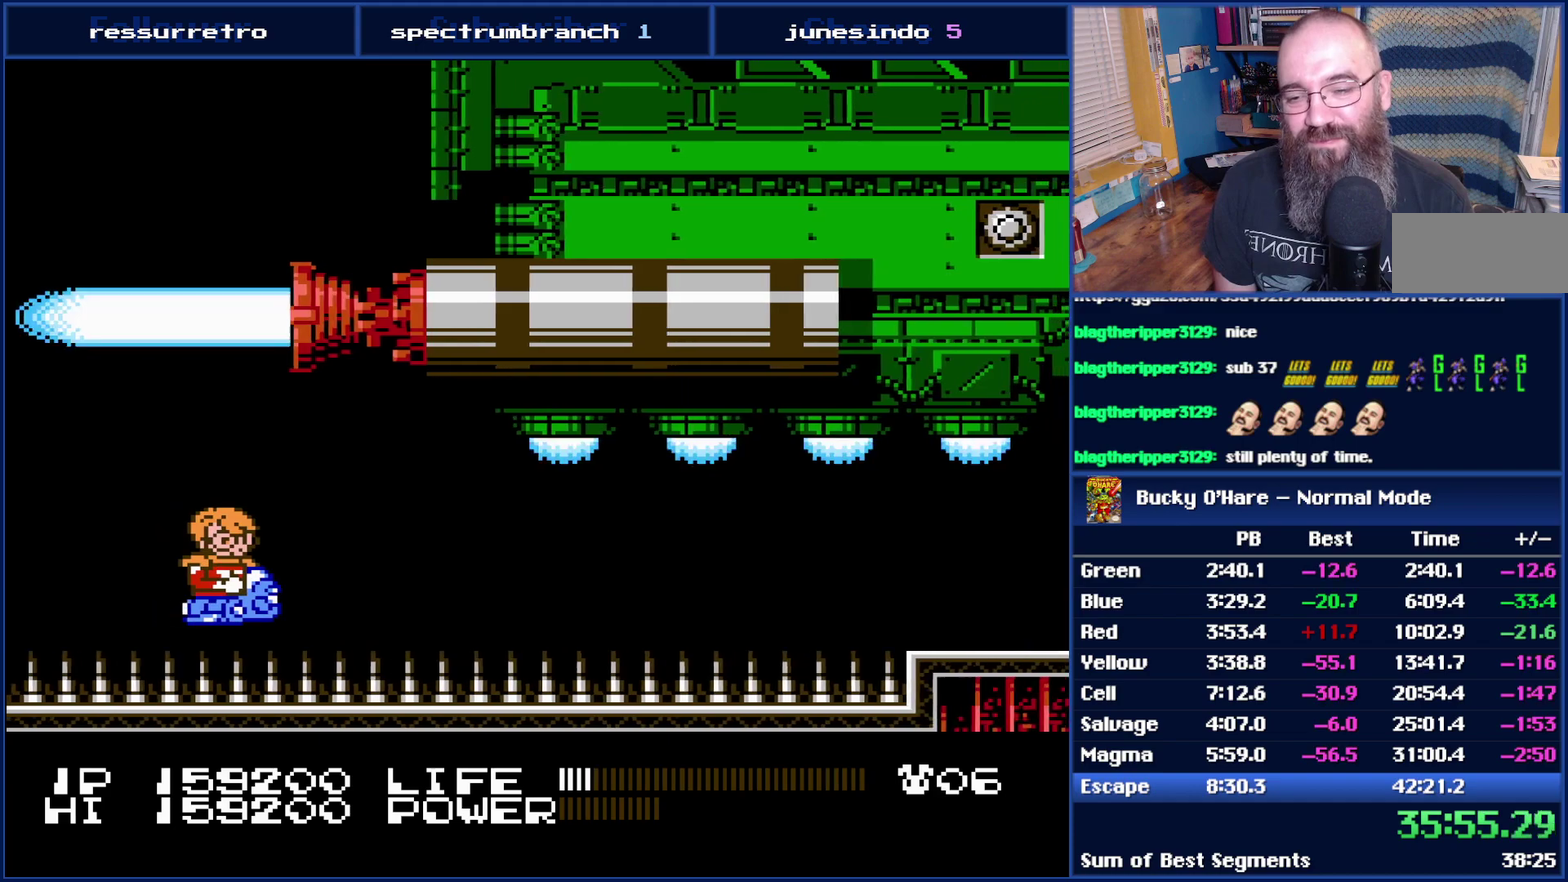
{"buttons": [], "events": [[150, "DPAD_RIGHT", "up"]]}
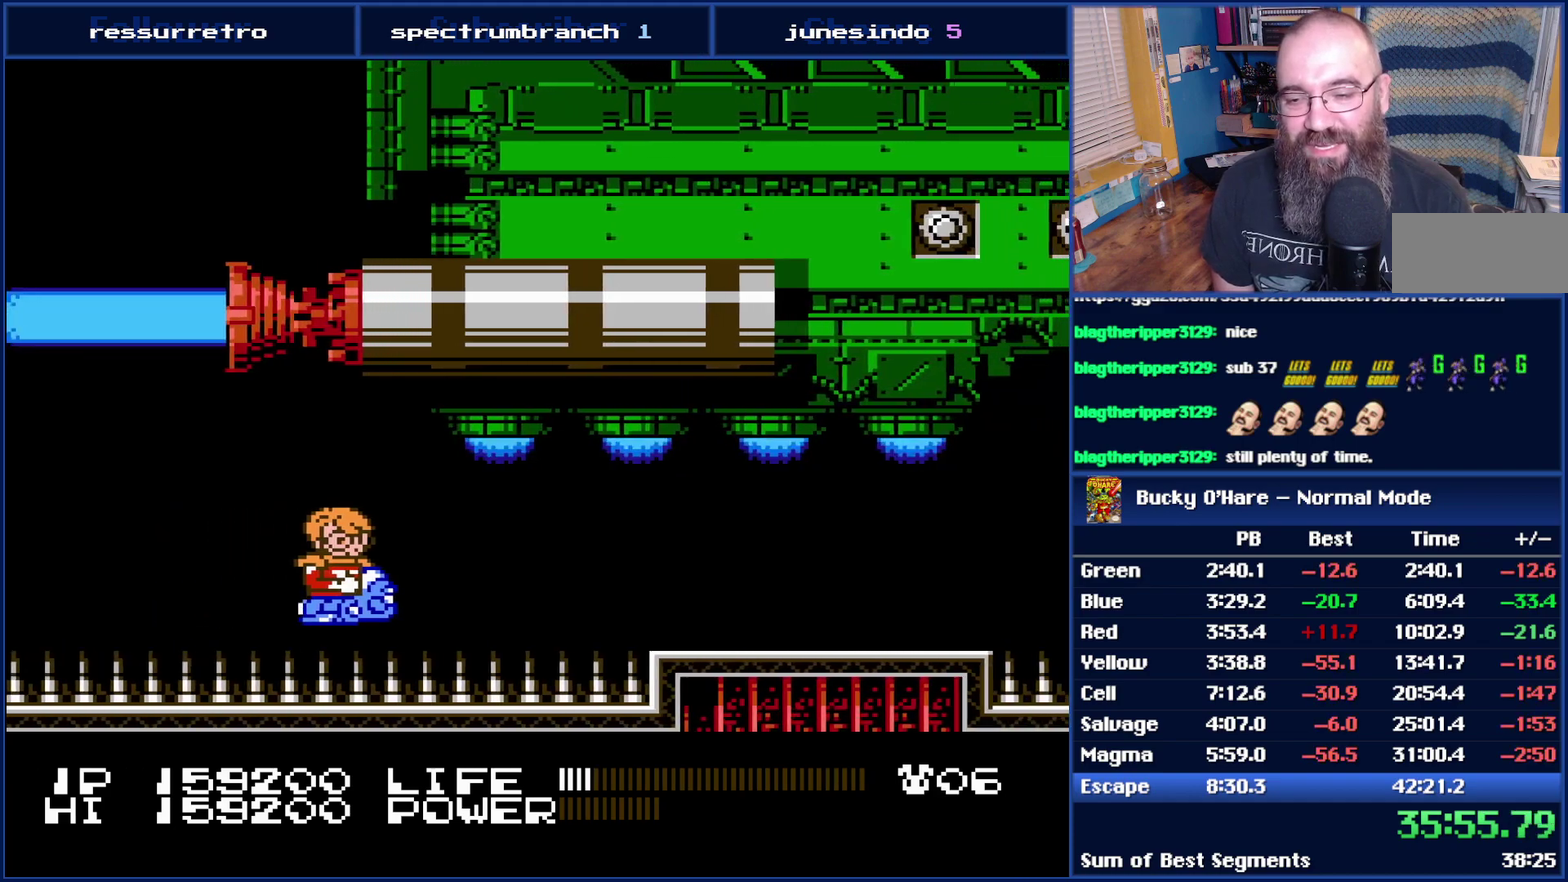
{"buttons": ["DPAD_DOWN", "DPAD_LEFT"], "events": [[183, "DPAD_DOWN", "down"], [467, "DPAD_LEFT", "down"]]}